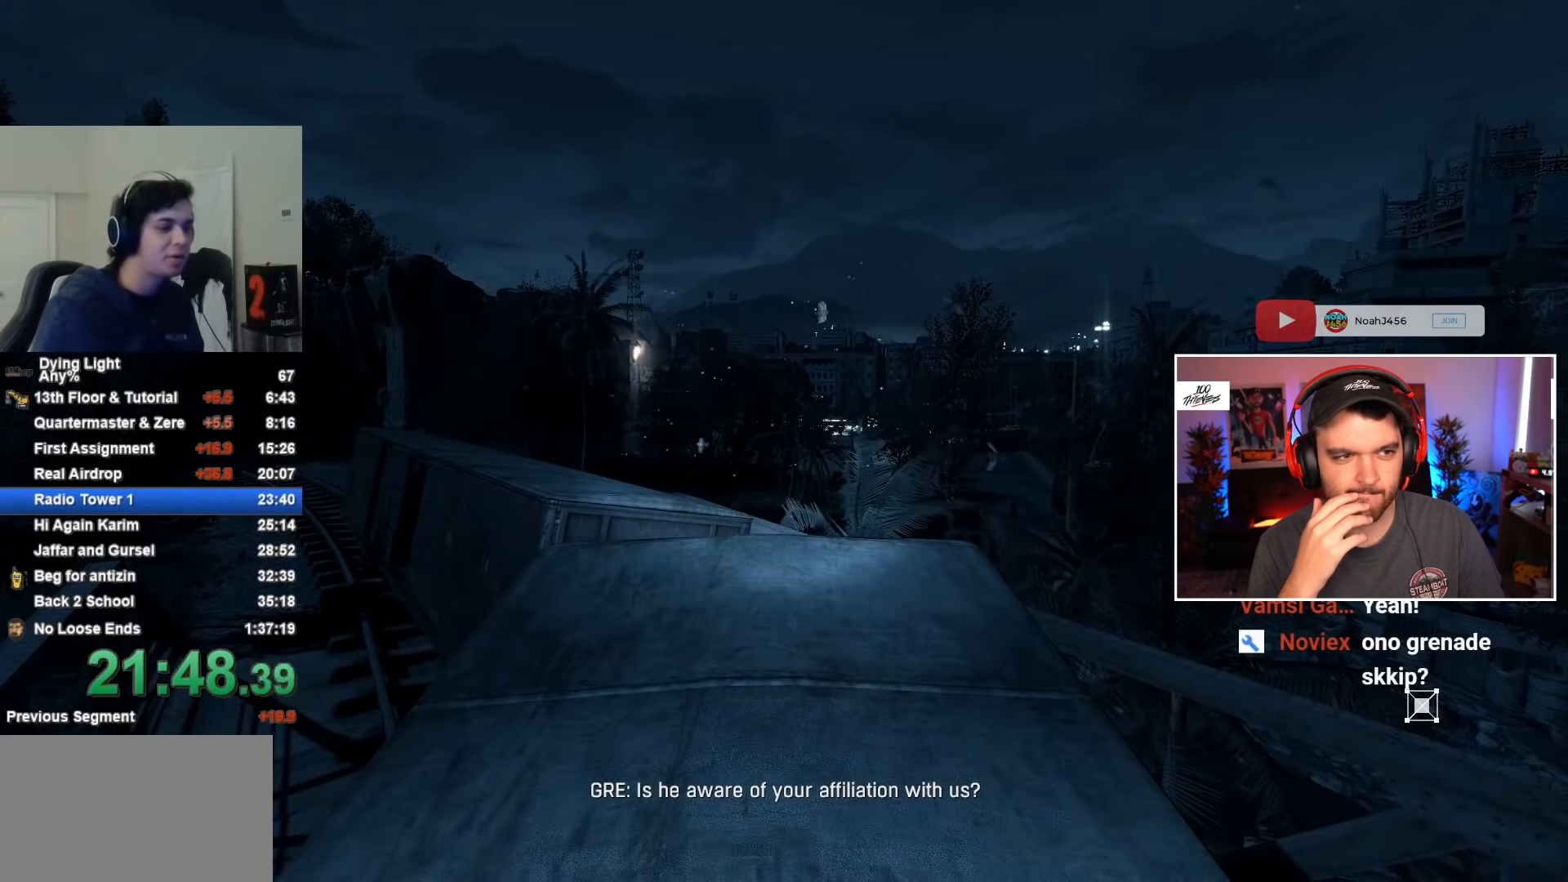
Gameplay with keyboard and mouse; each line is a JSON object with the keys and mouse buttons held at the frame after it. "events" lists presses ("down") and releases ("up") of "1", "2", "3", "4", "5", "a", "alt", "c", "caps_lock", "ctrl", "d", "e", "f", "g", "q", "r", "s", "shift", "space", "t", "tab", "v", "w", "x", "z", "mouse_left", "mouse_wheel" and "mouse_right" between this image and that frame as [ms after this image, input, new state], when the widget could be followed in between. "mouse_left", "mouse_wheel", "mouse_right" = the "left", "wheel", "right" buttons of the "mouse" list. No other keys are recorded. "wheel" means that the mouse wheel is clicked or scrolled. "mouse_move" is the direction in which the mouse moves at that frame (one of eight, or "still"), when it could be read.
{"keys": ["1"], "mouse": [], "mouse_move": "left", "events": [[400, "1", "down"]]}
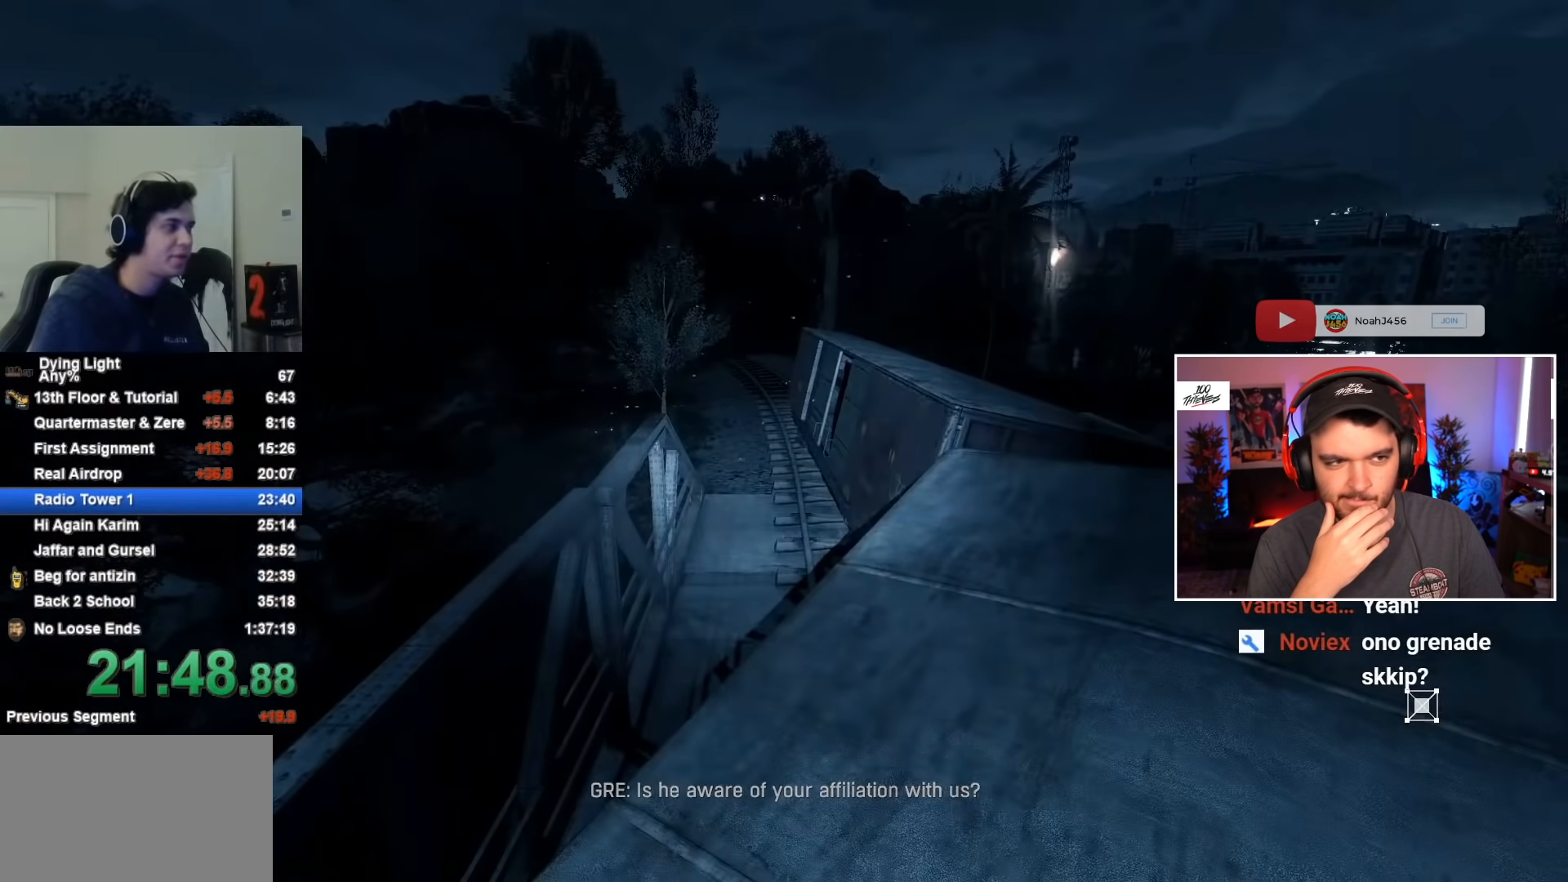
{"keys": ["1"], "mouse": [], "mouse_move": "still", "events": []}
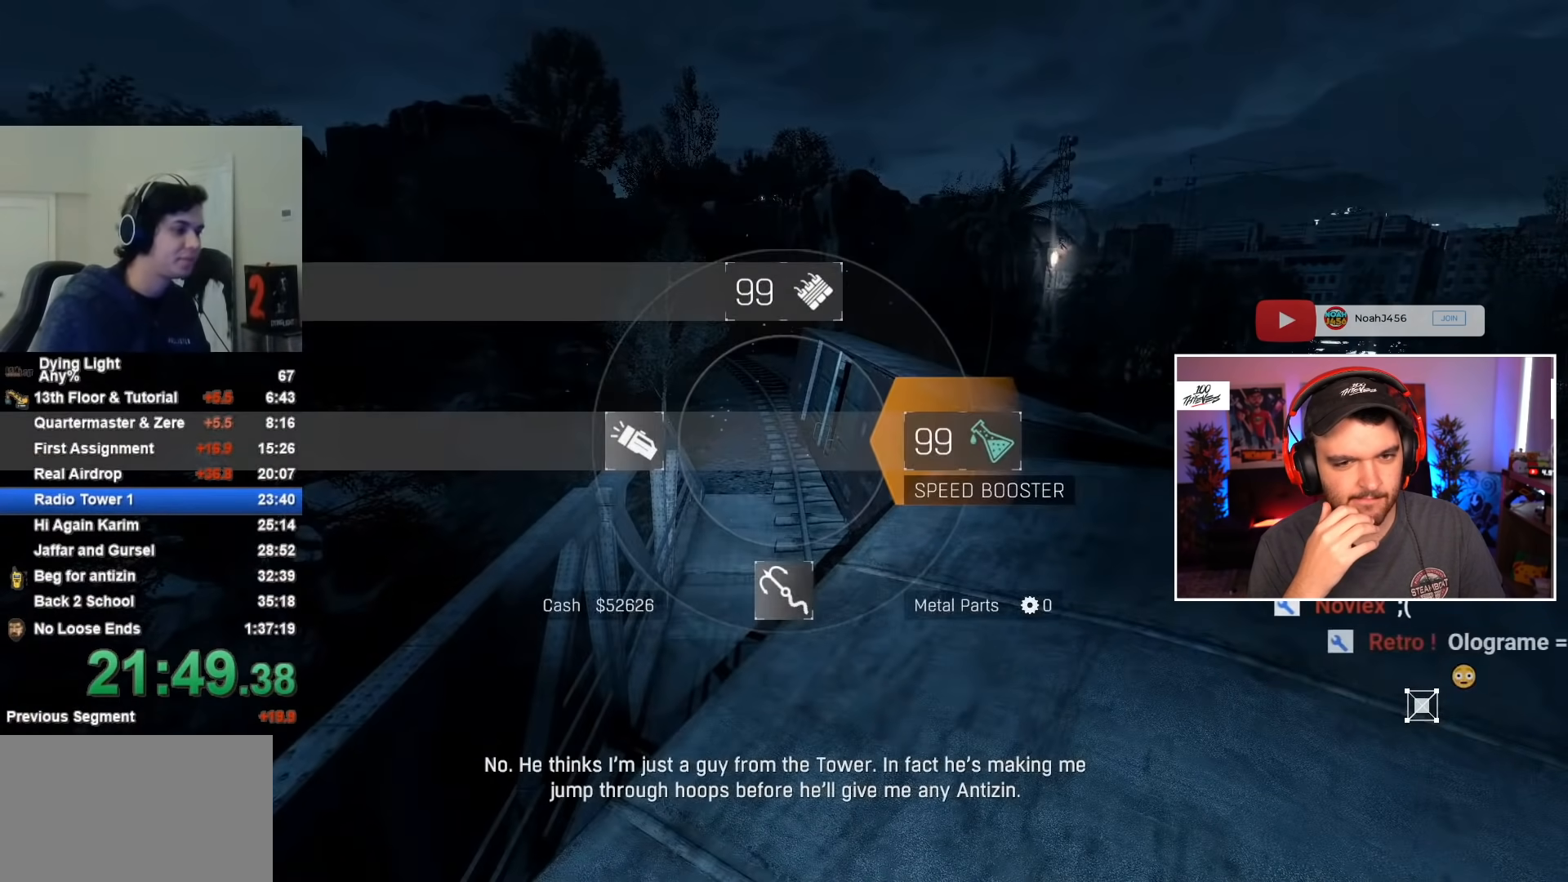
{"keys": [], "mouse": [], "mouse_move": "still", "events": [[100, "1", "up"], [350, "caps_lock", "down"], [383, "caps_lock", "up"]]}
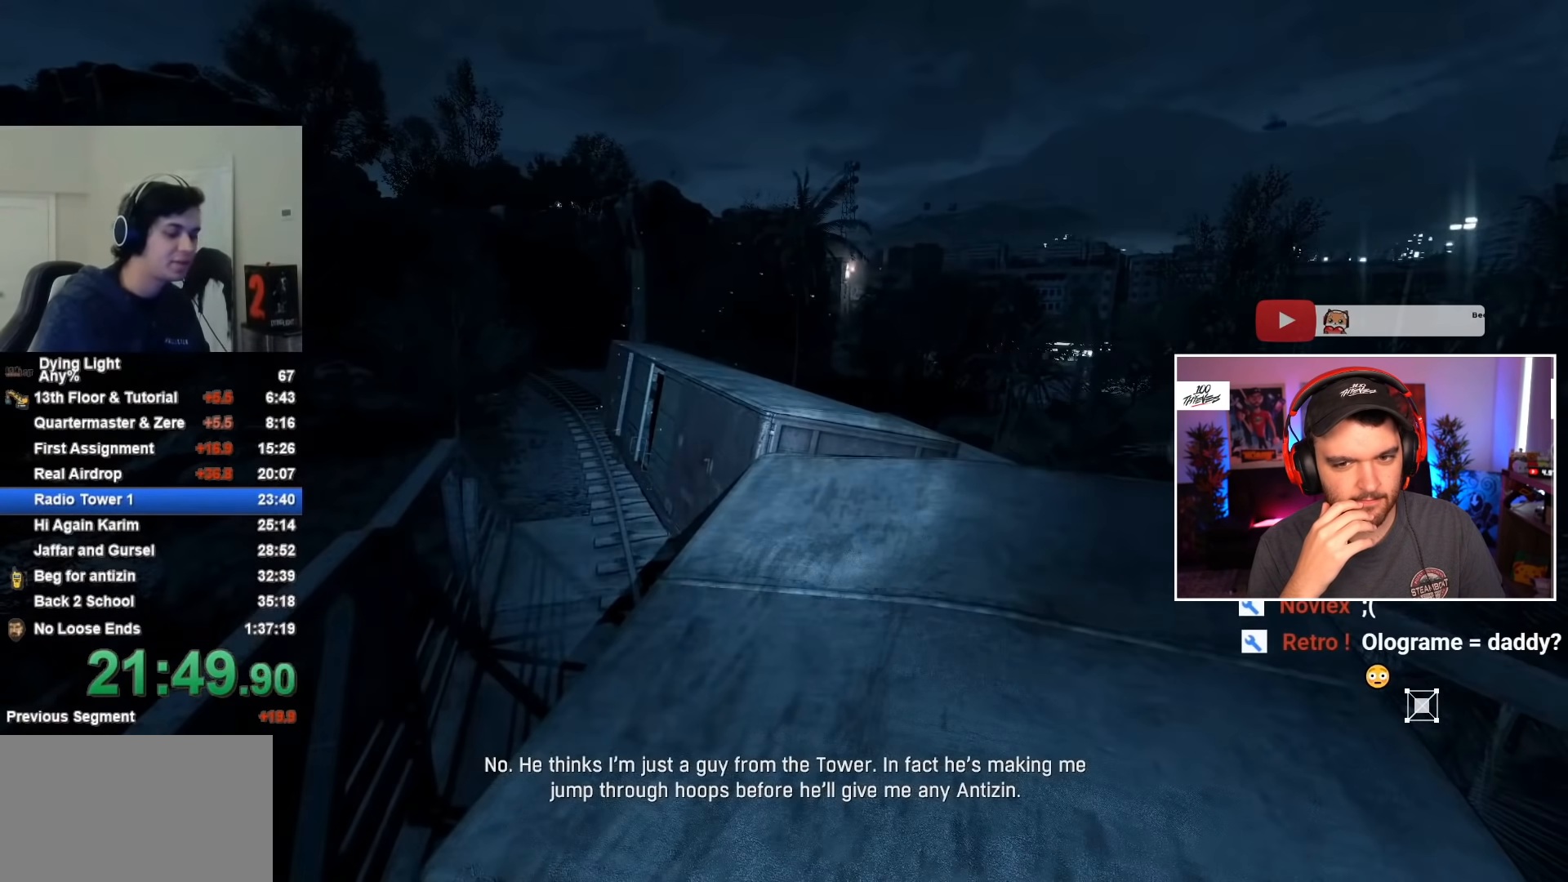
{"keys": ["tab"], "mouse": [], "mouse_move": "up", "events": [[33, "caps_lock", "down"], [67, "caps_lock", "up"], [400, "tab", "down"]]}
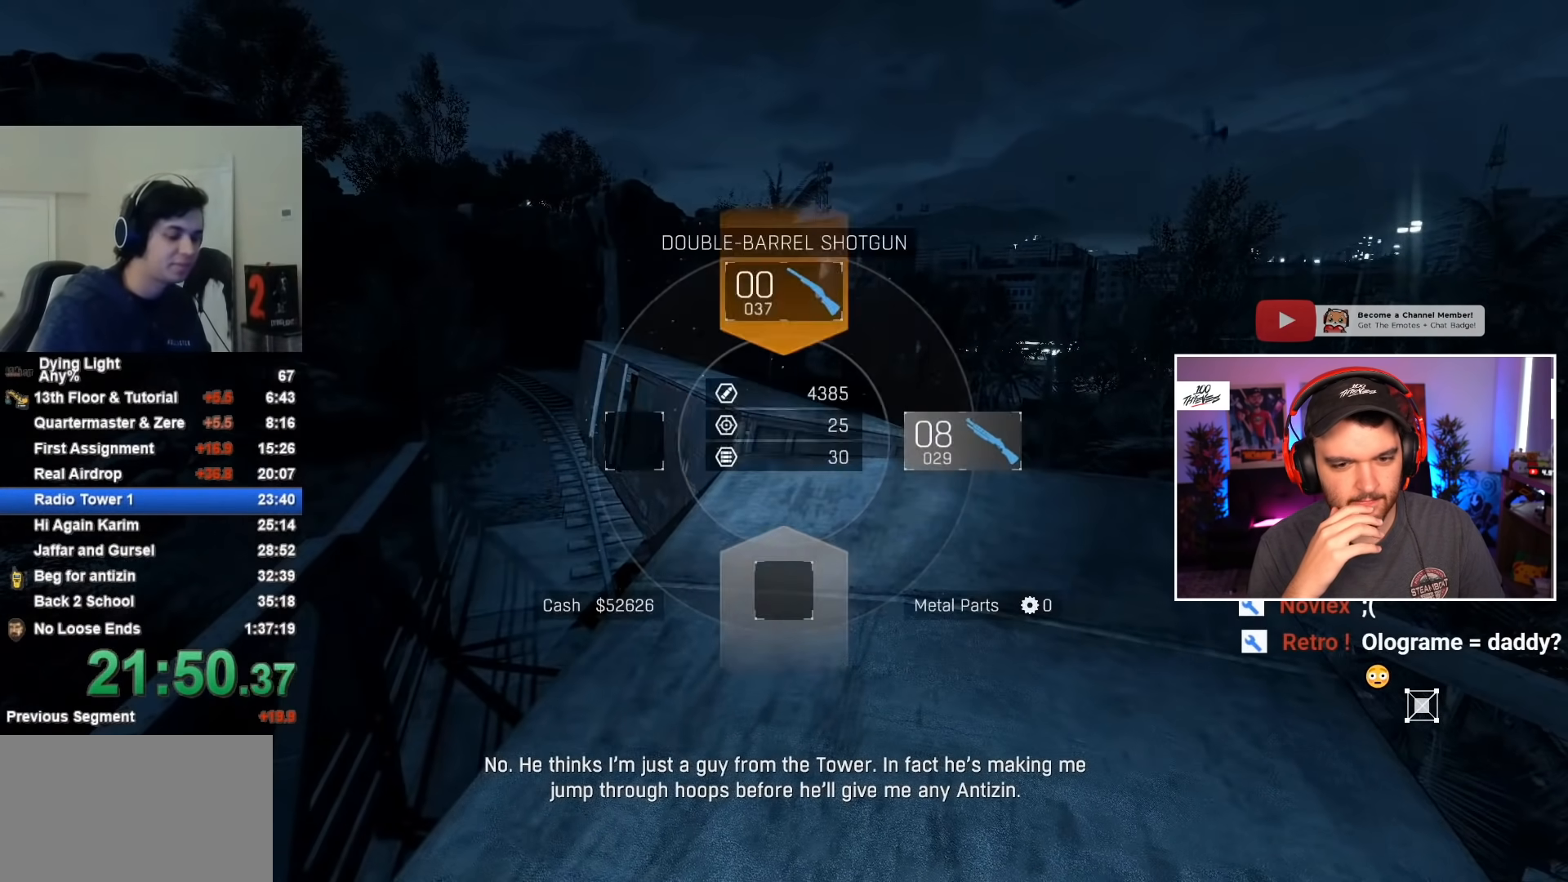
{"keys": ["tab"], "mouse": [], "mouse_move": "down-right", "events": []}
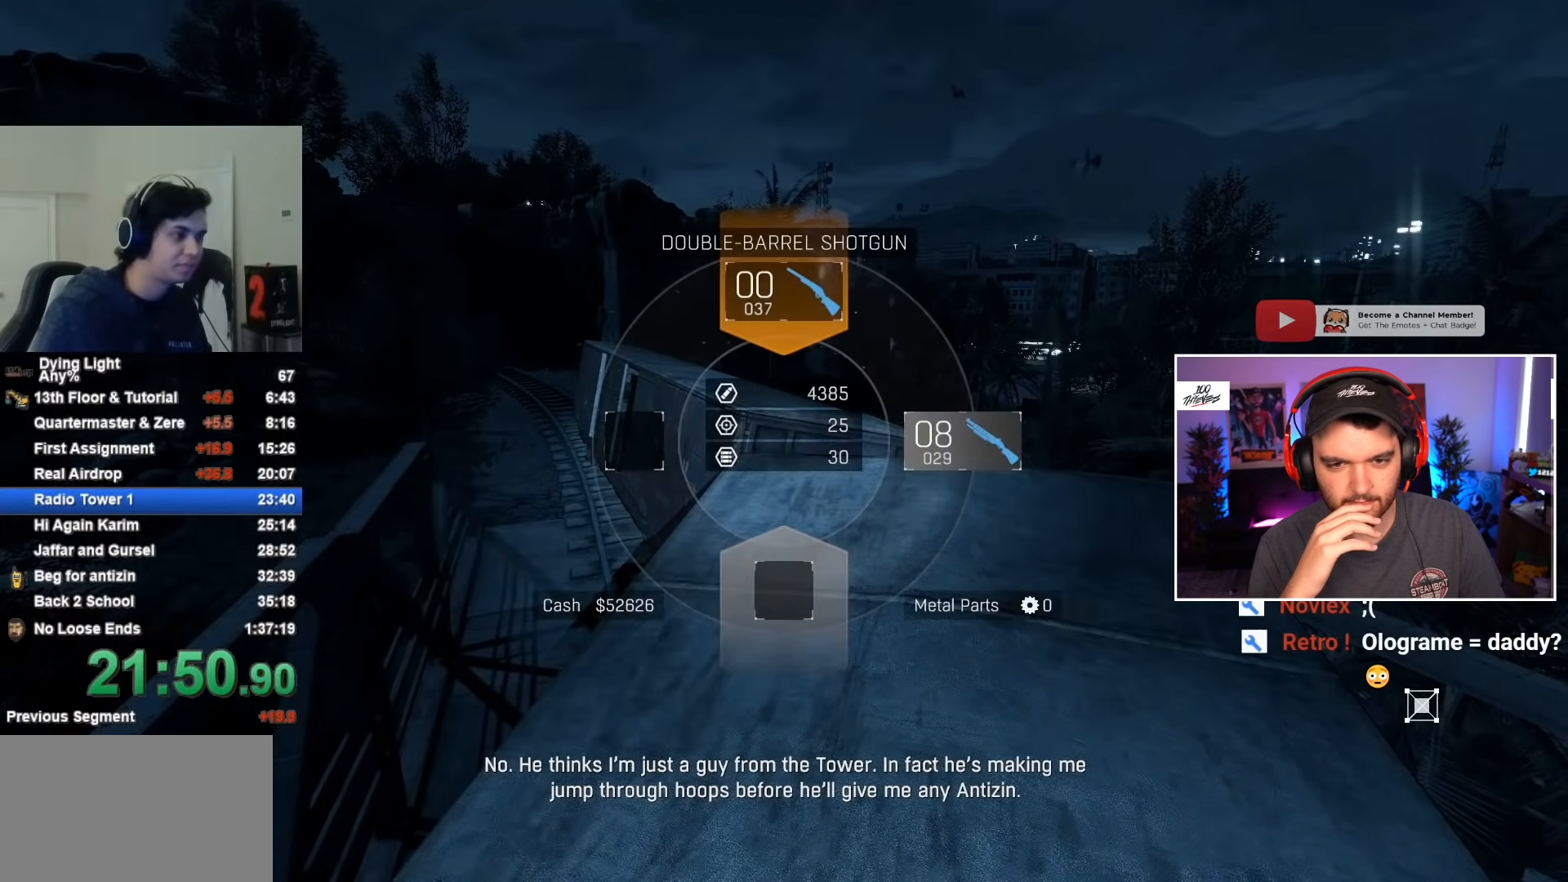
{"keys": ["tab"], "mouse": [], "mouse_move": "up-left", "events": []}
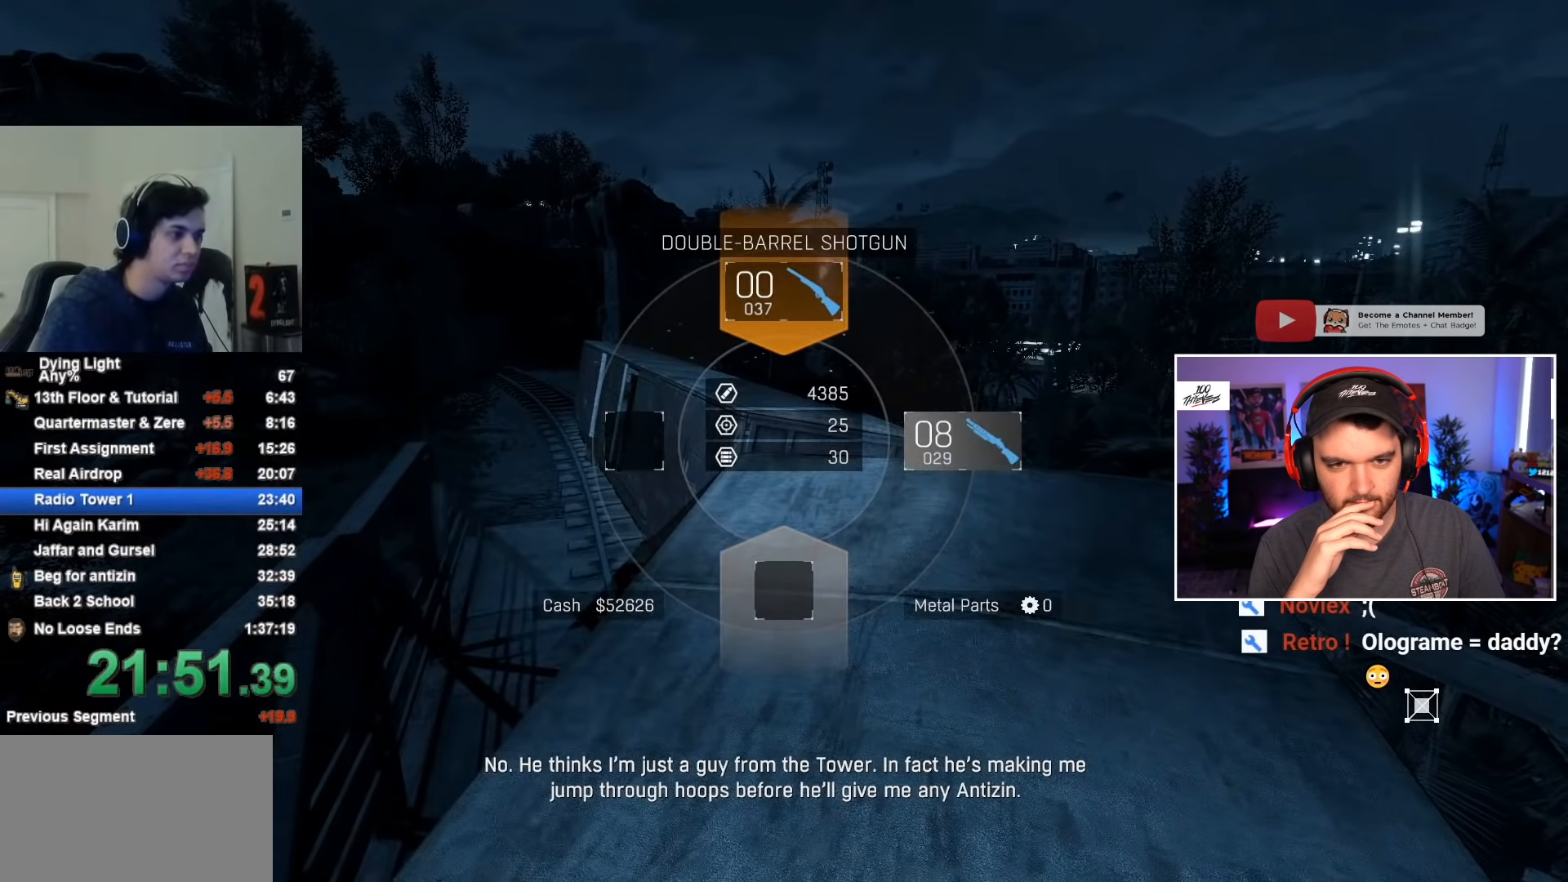
{"keys": ["tab"], "mouse": [], "mouse_move": "right", "events": []}
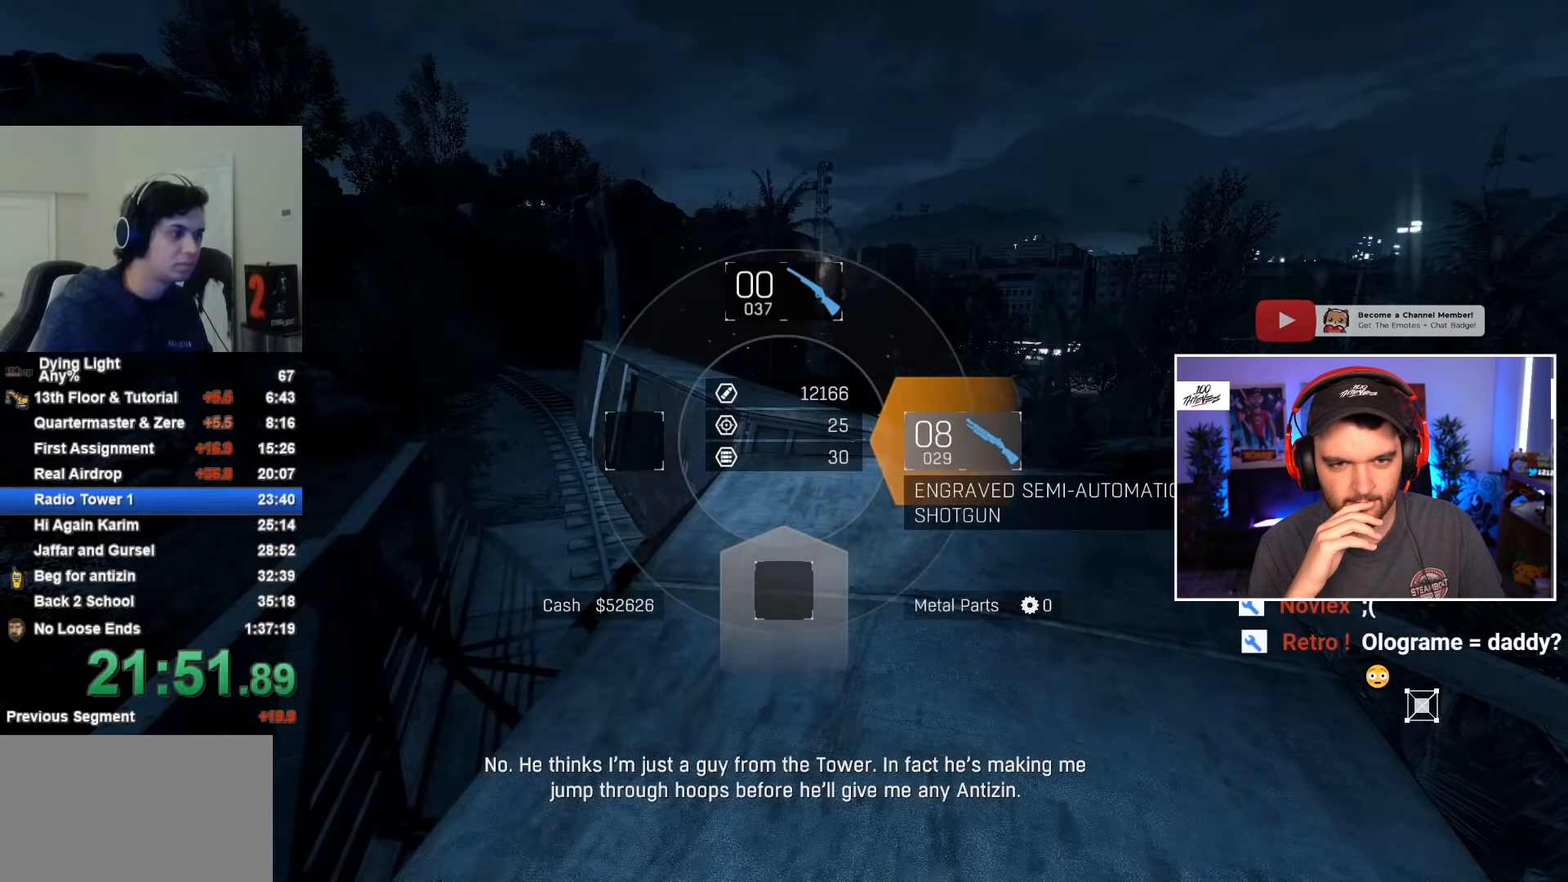
{"keys": ["tab"], "mouse": [], "mouse_move": "up", "events": []}
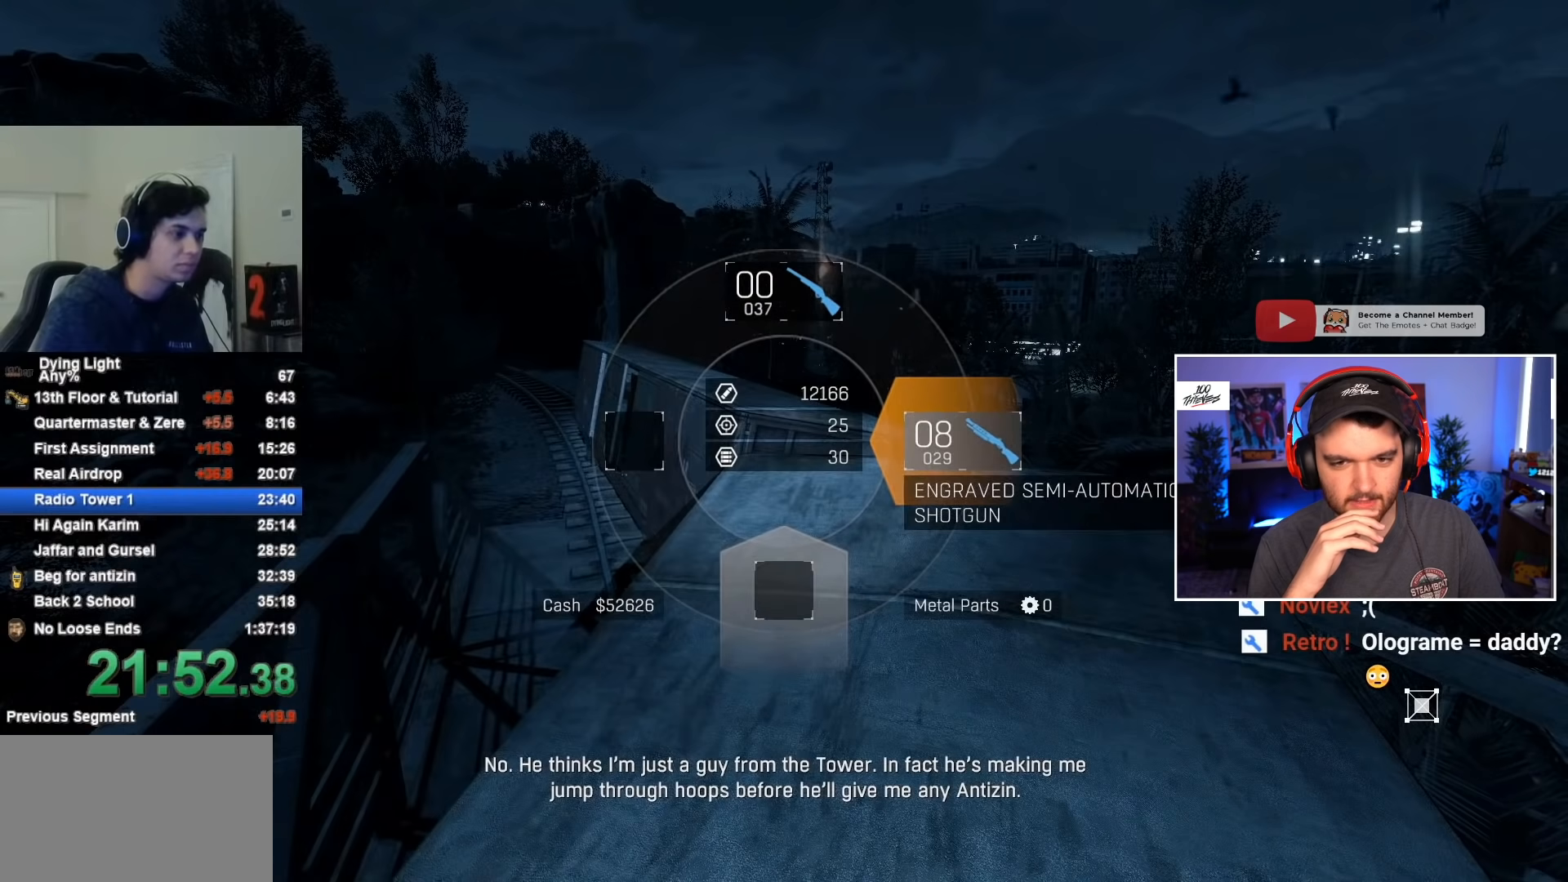
{"keys": ["tab"], "mouse": [], "mouse_move": "still", "events": []}
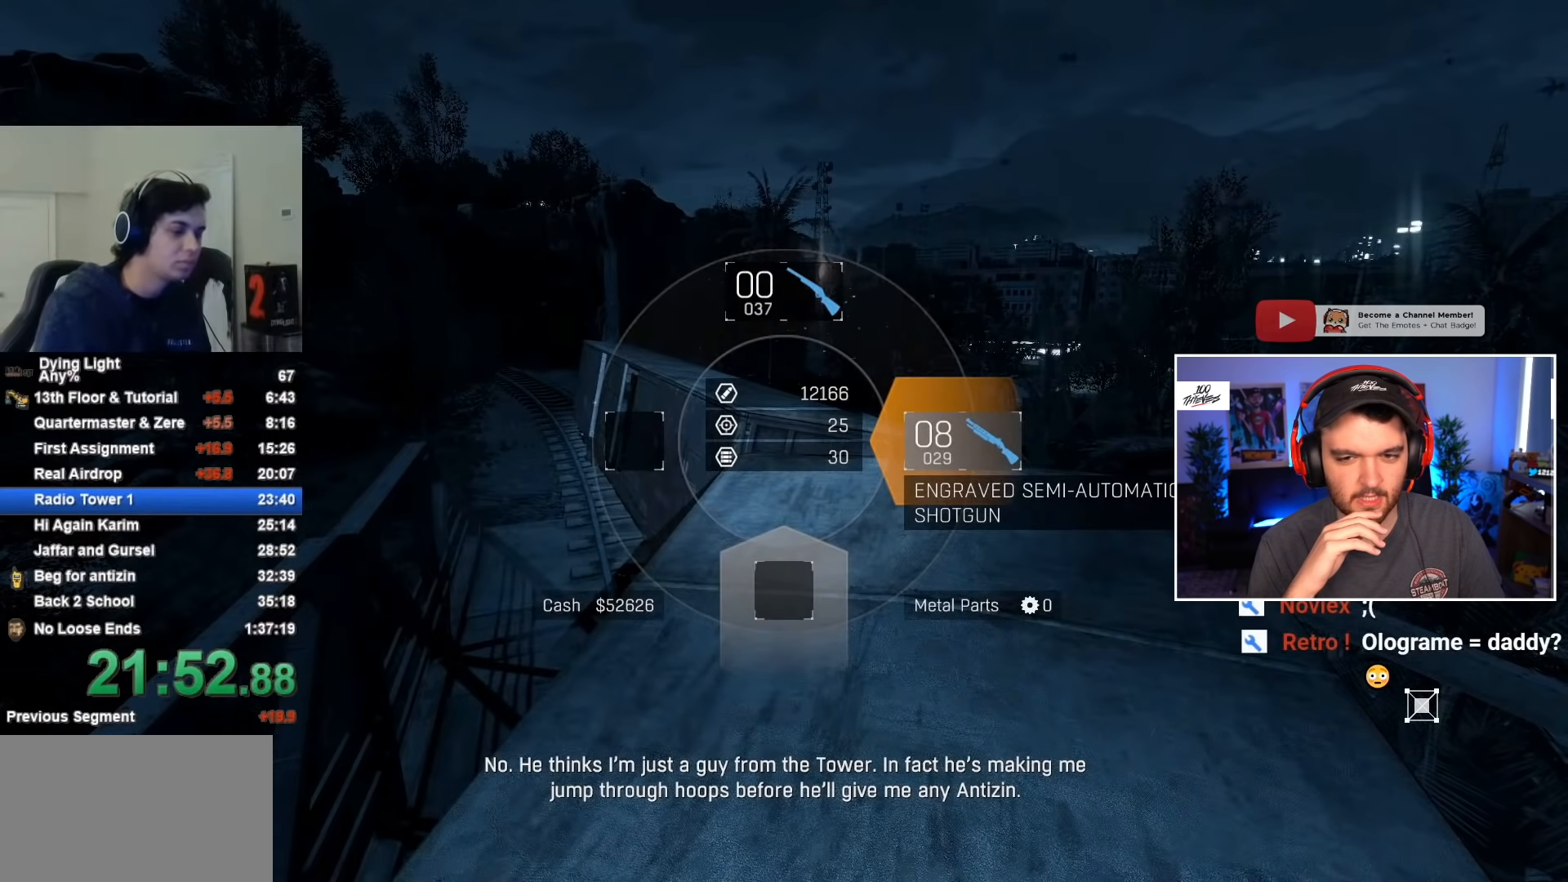
{"keys": [], "mouse": [], "mouse_move": "still", "events": [[350, "tab", "up"]]}
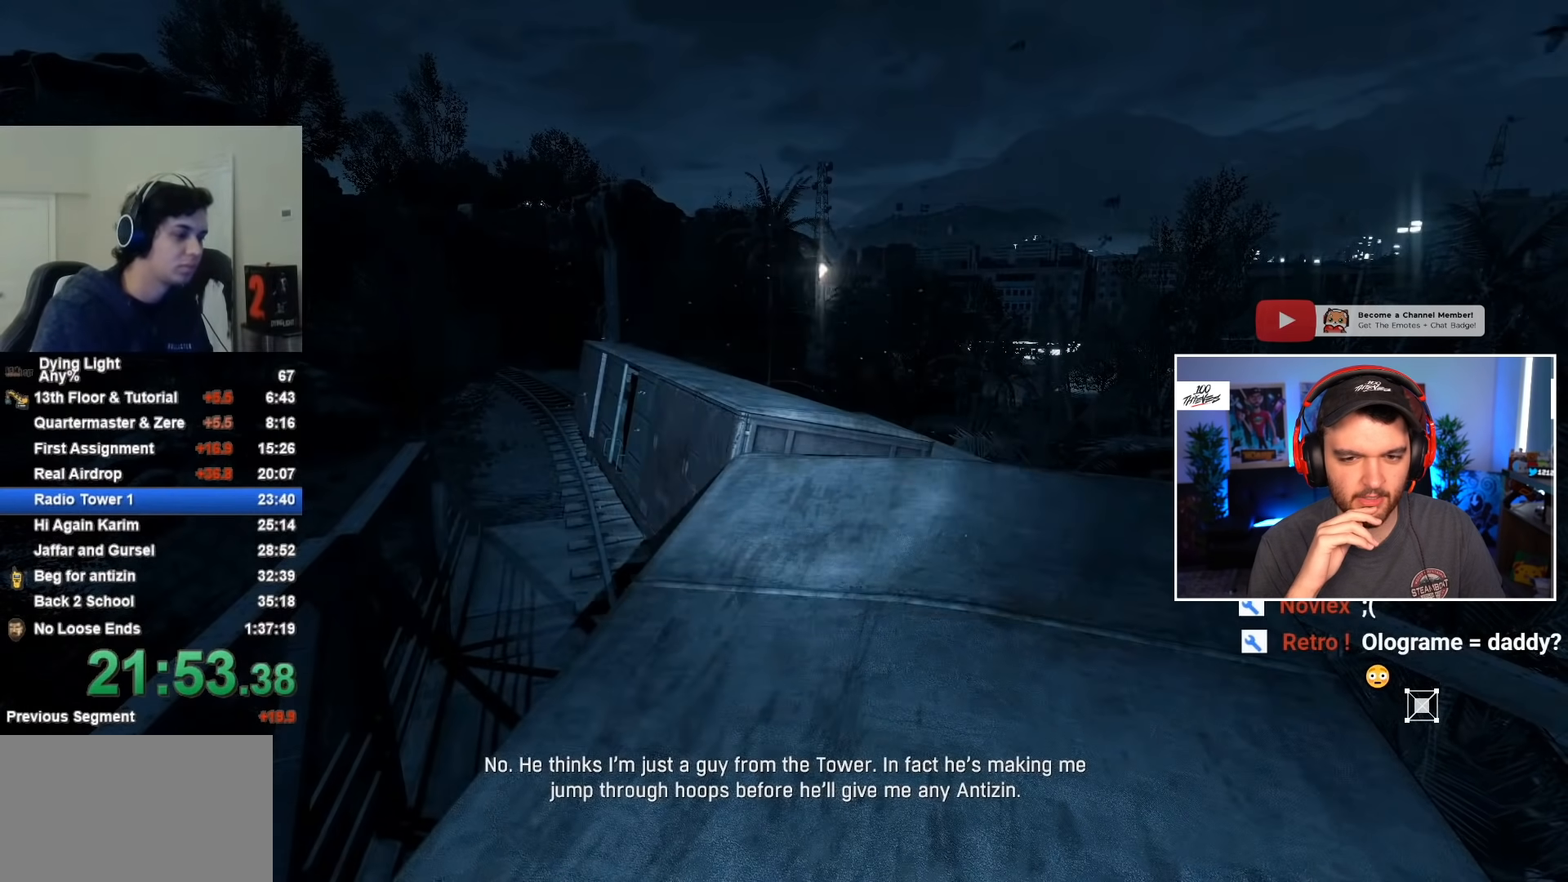
{"keys": ["1"], "mouse": [], "mouse_move": "still", "events": [[50, "1", "down"]]}
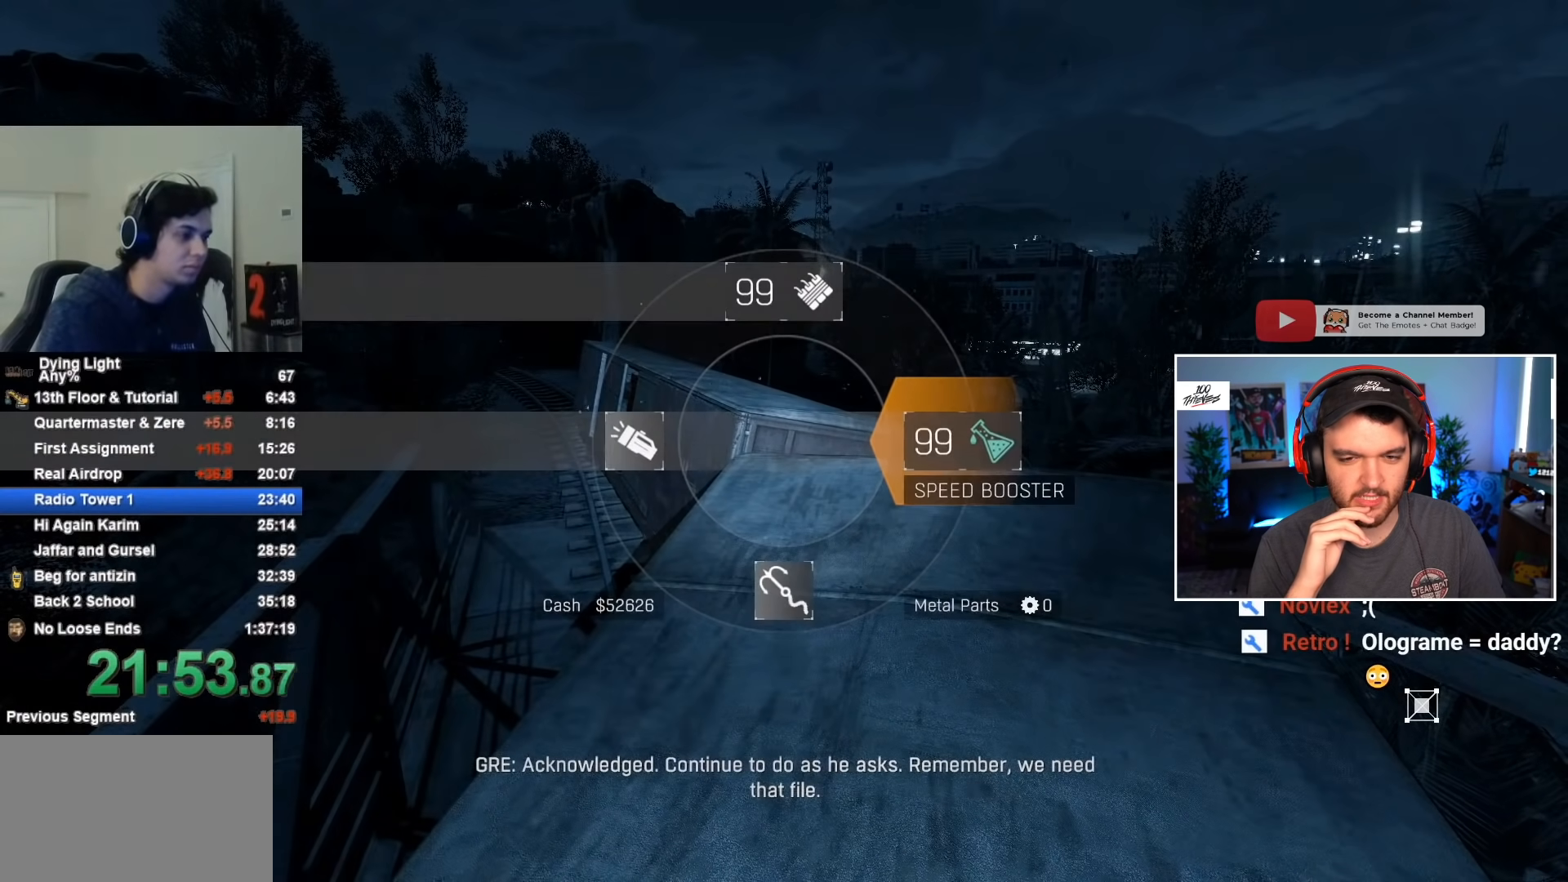
{"keys": [], "mouse": [], "mouse_move": "still", "events": [[383, "1", "up"]]}
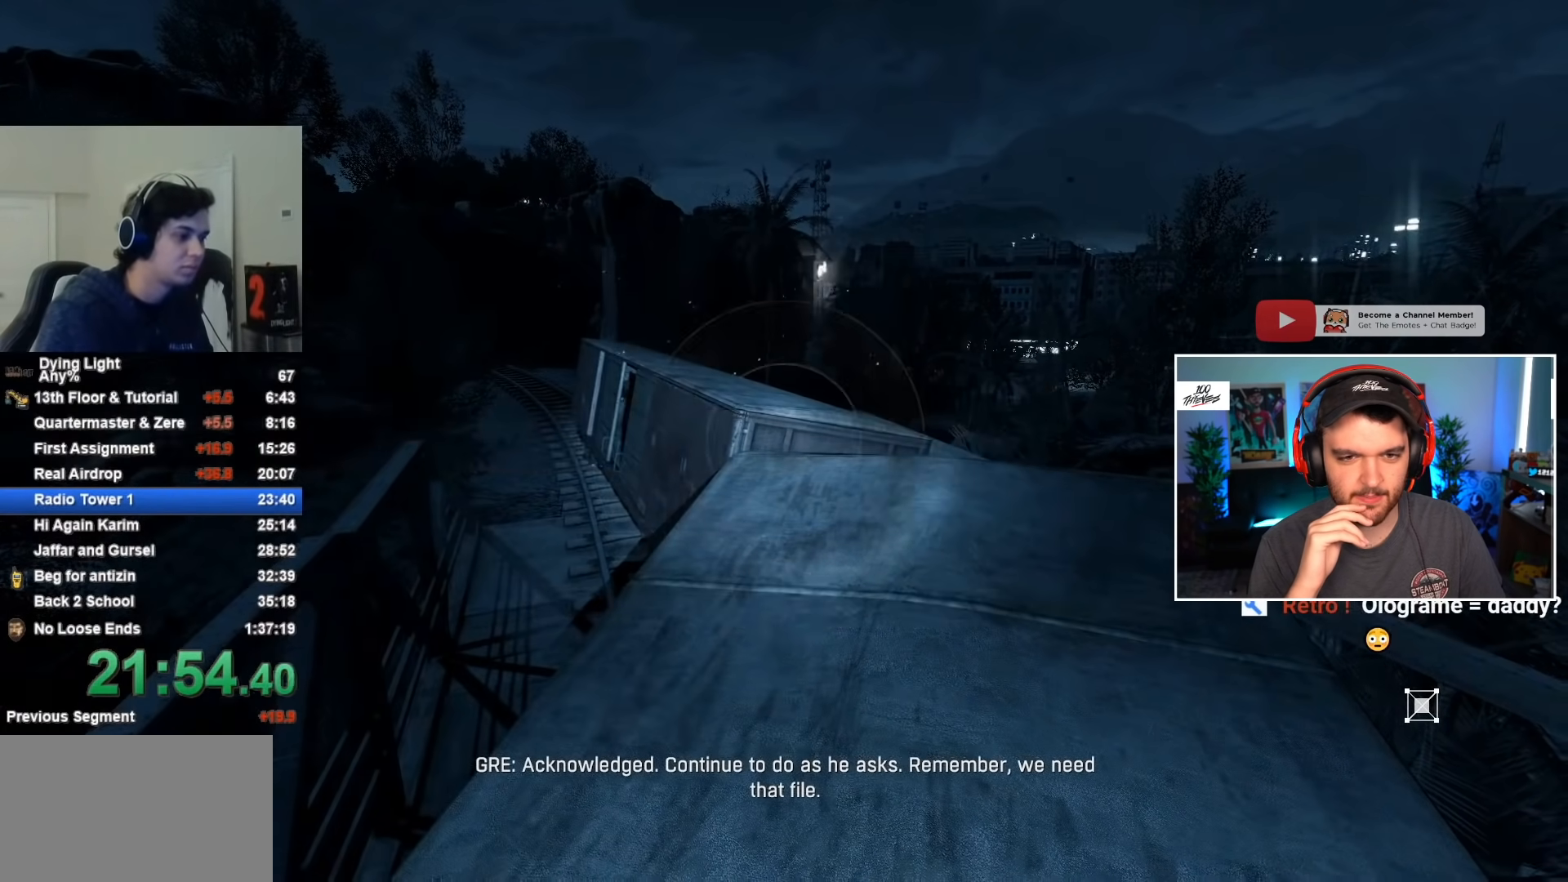
{"keys": [], "mouse": [], "mouse_move": "still", "events": []}
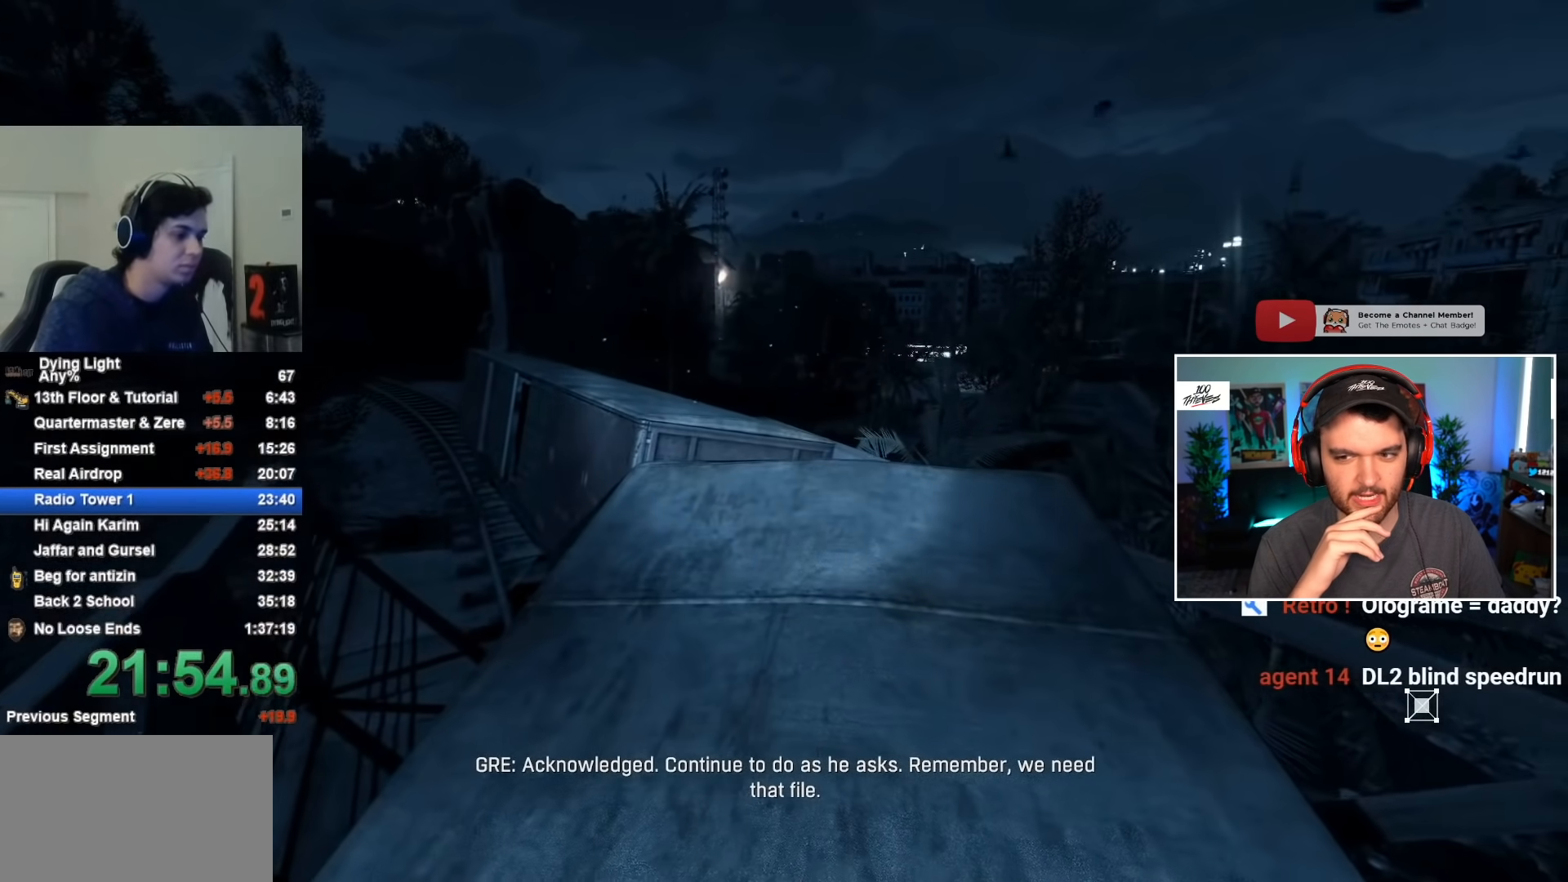
{"keys": [], "mouse": [], "mouse_move": "still", "events": []}
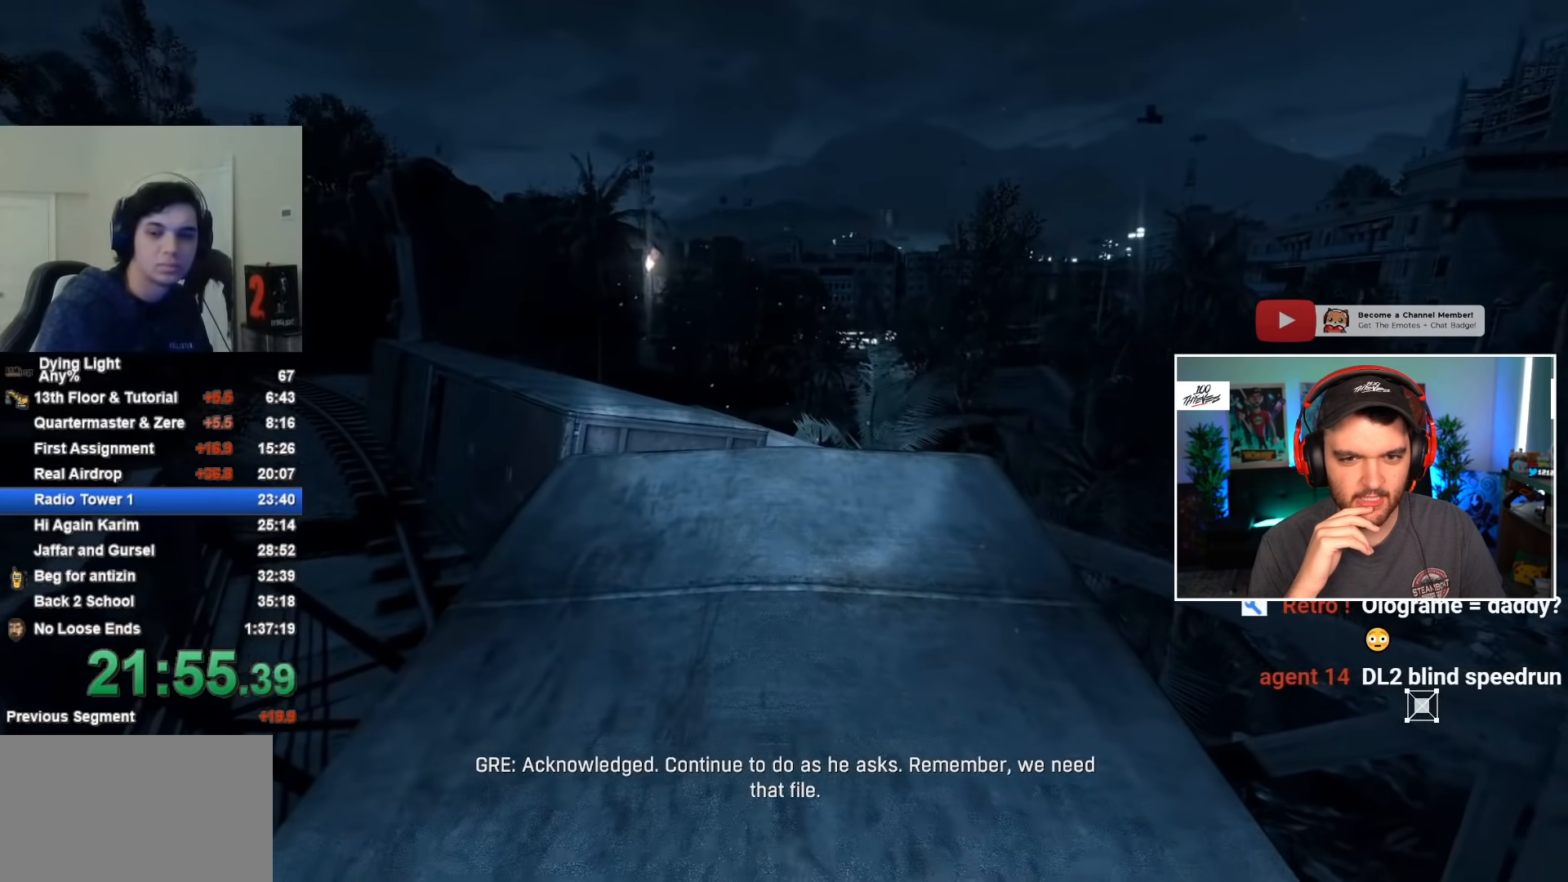
{"keys": [], "mouse": [], "mouse_move": "still", "events": []}
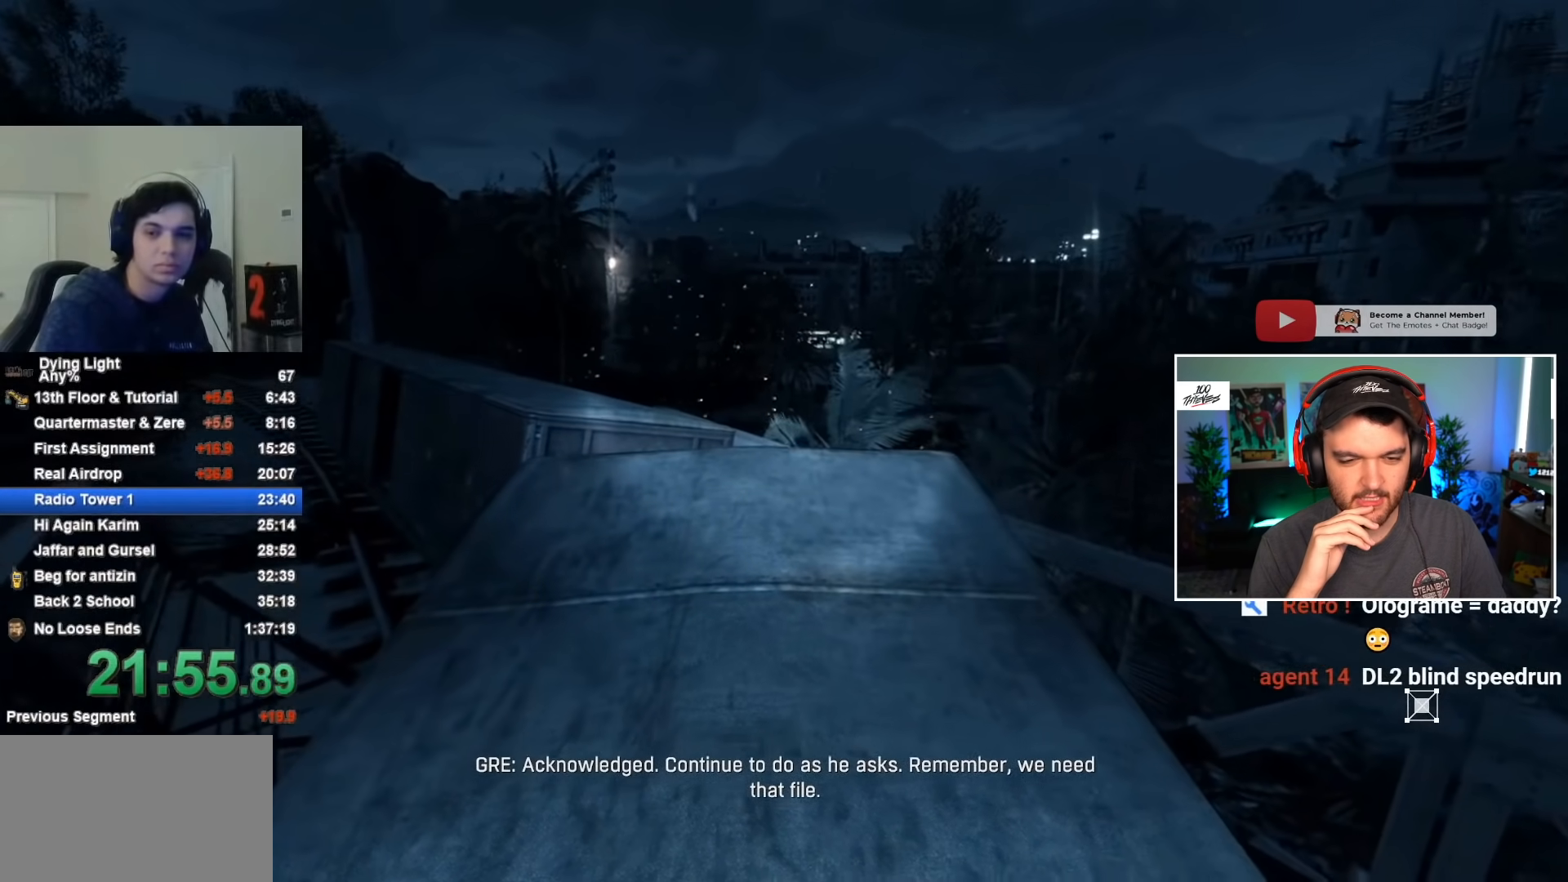
{"keys": [], "mouse": [], "mouse_move": "still", "events": []}
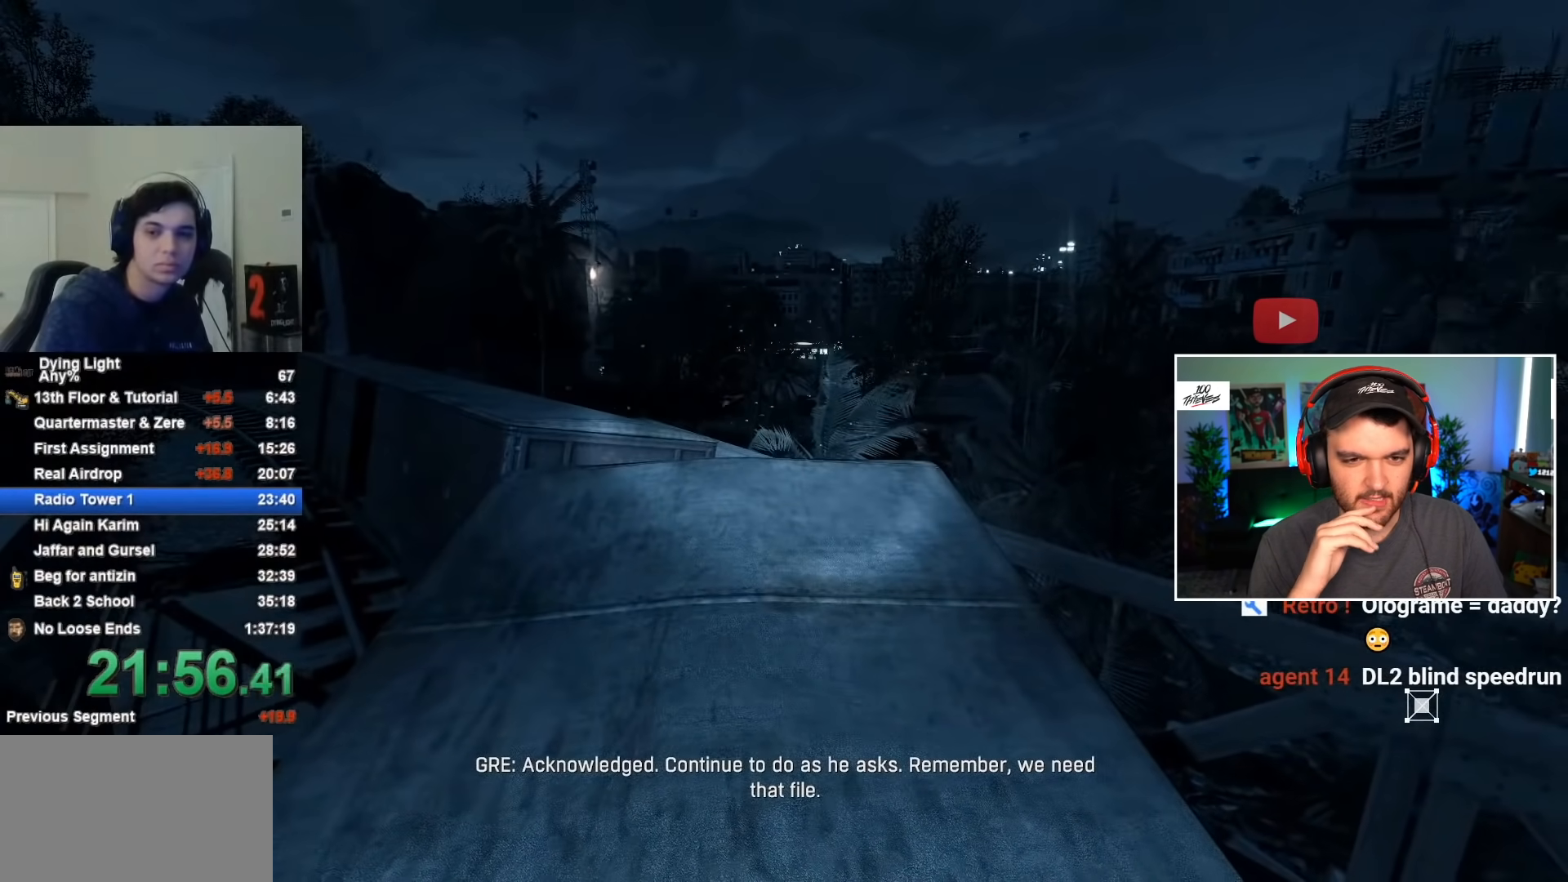
{"keys": [], "mouse": [], "mouse_move": "still", "events": [[267, "mouse_wheel", "down"], [450, "mouse_wheel", "up"]]}
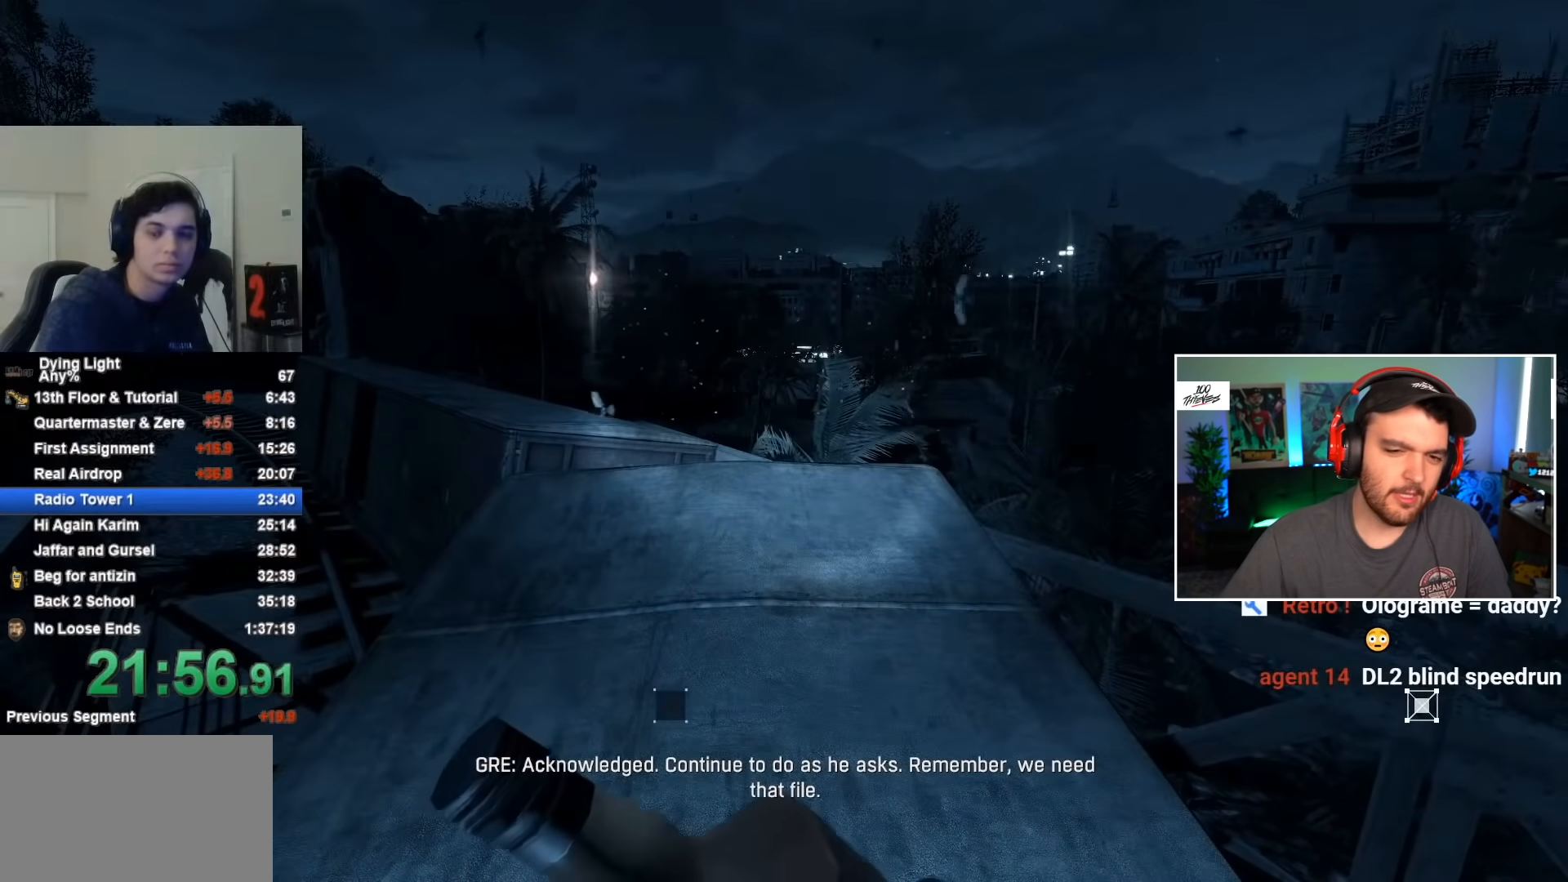
{"keys": [], "mouse": [], "mouse_move": "still", "events": []}
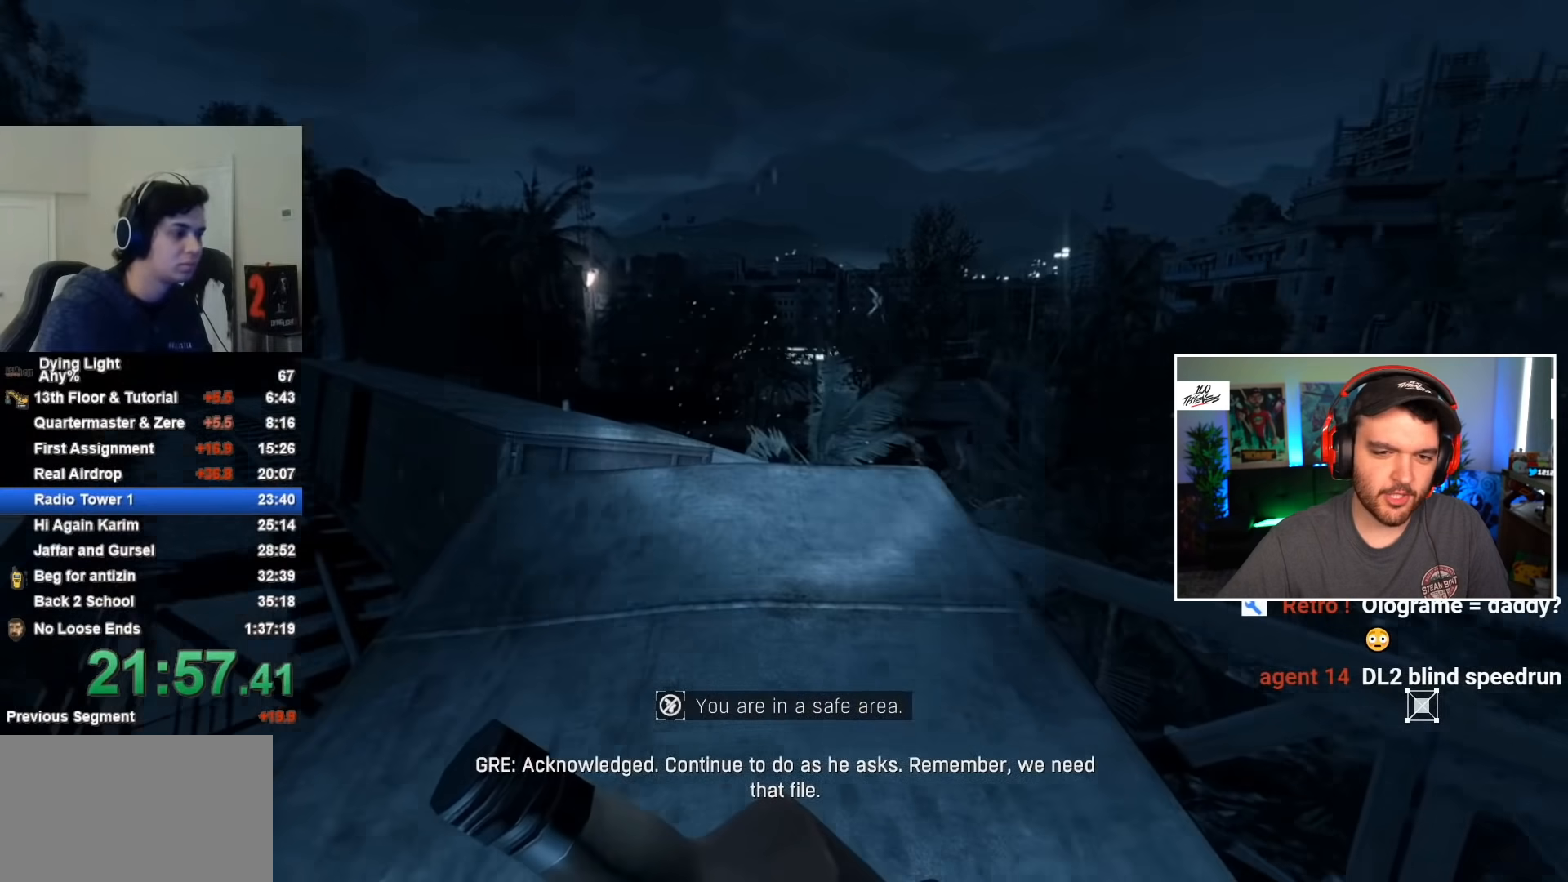
{"keys": [], "mouse": [], "mouse_move": "still", "events": []}
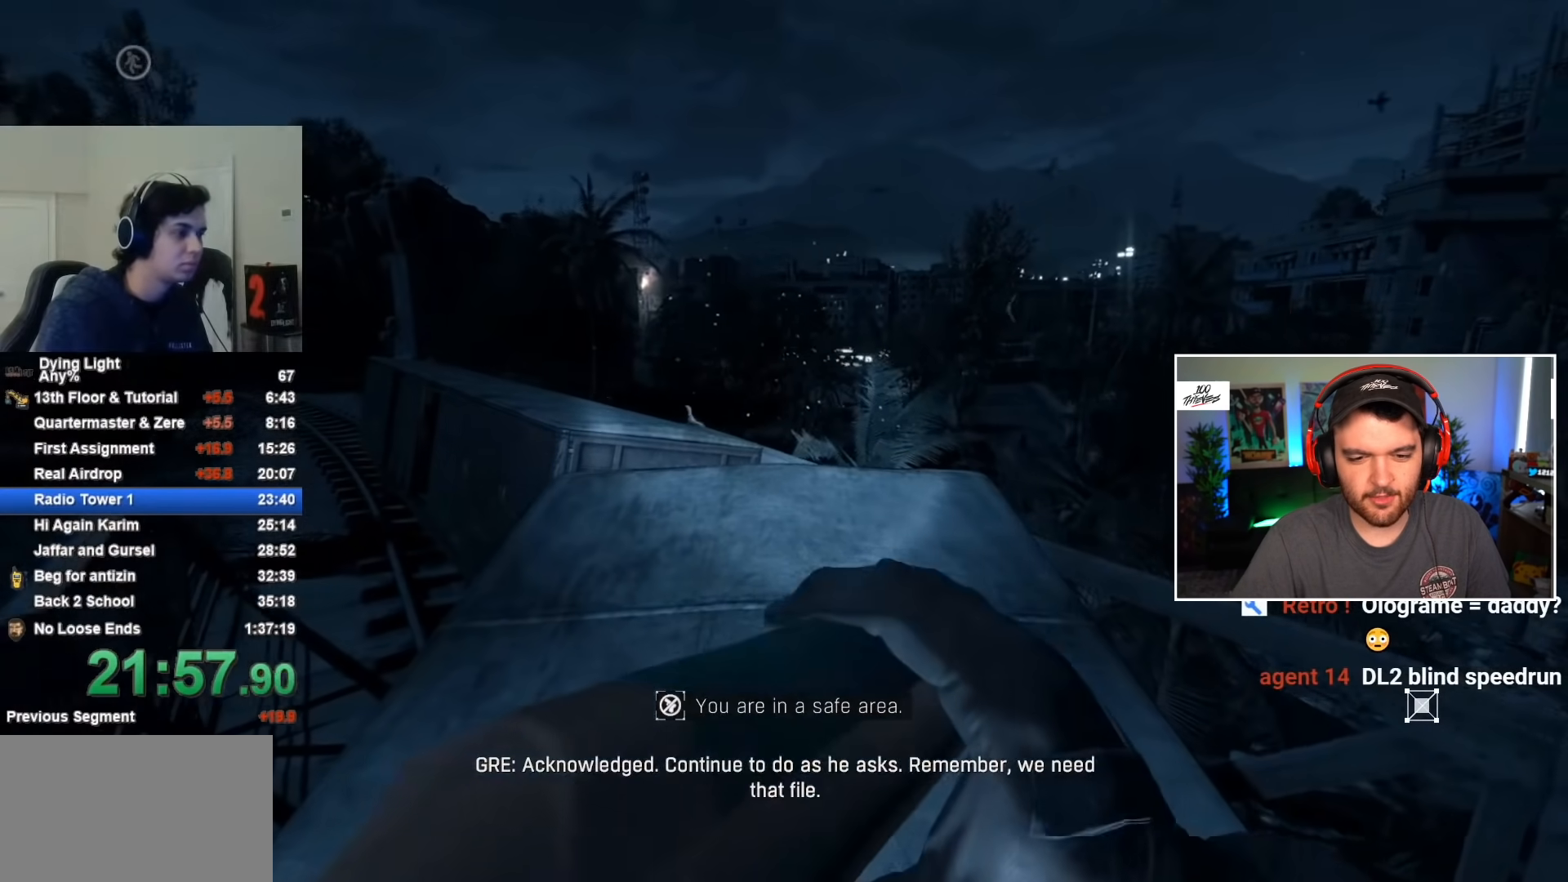
{"keys": ["1", "w"], "mouse": [], "mouse_move": "down", "events": [[83, "space", "down"], [167, "space", "up"], [217, "w", "down"], [300, "1", "down"]]}
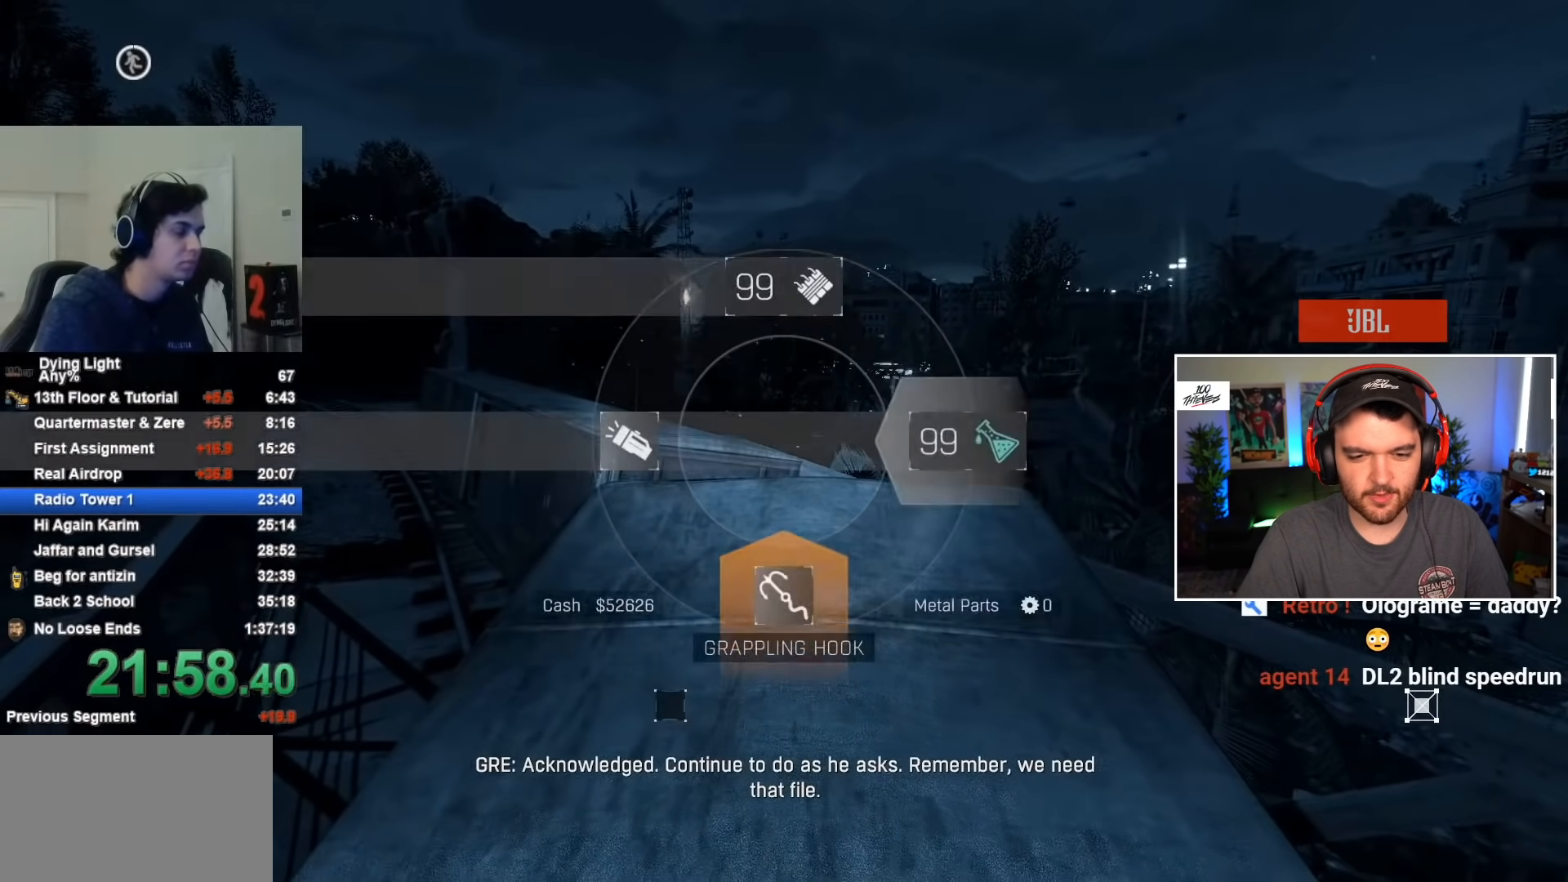
{"keys": ["shift", "w"], "mouse": [], "mouse_move": "still", "events": [[100, "1", "up"], [233, "shift", "down"]]}
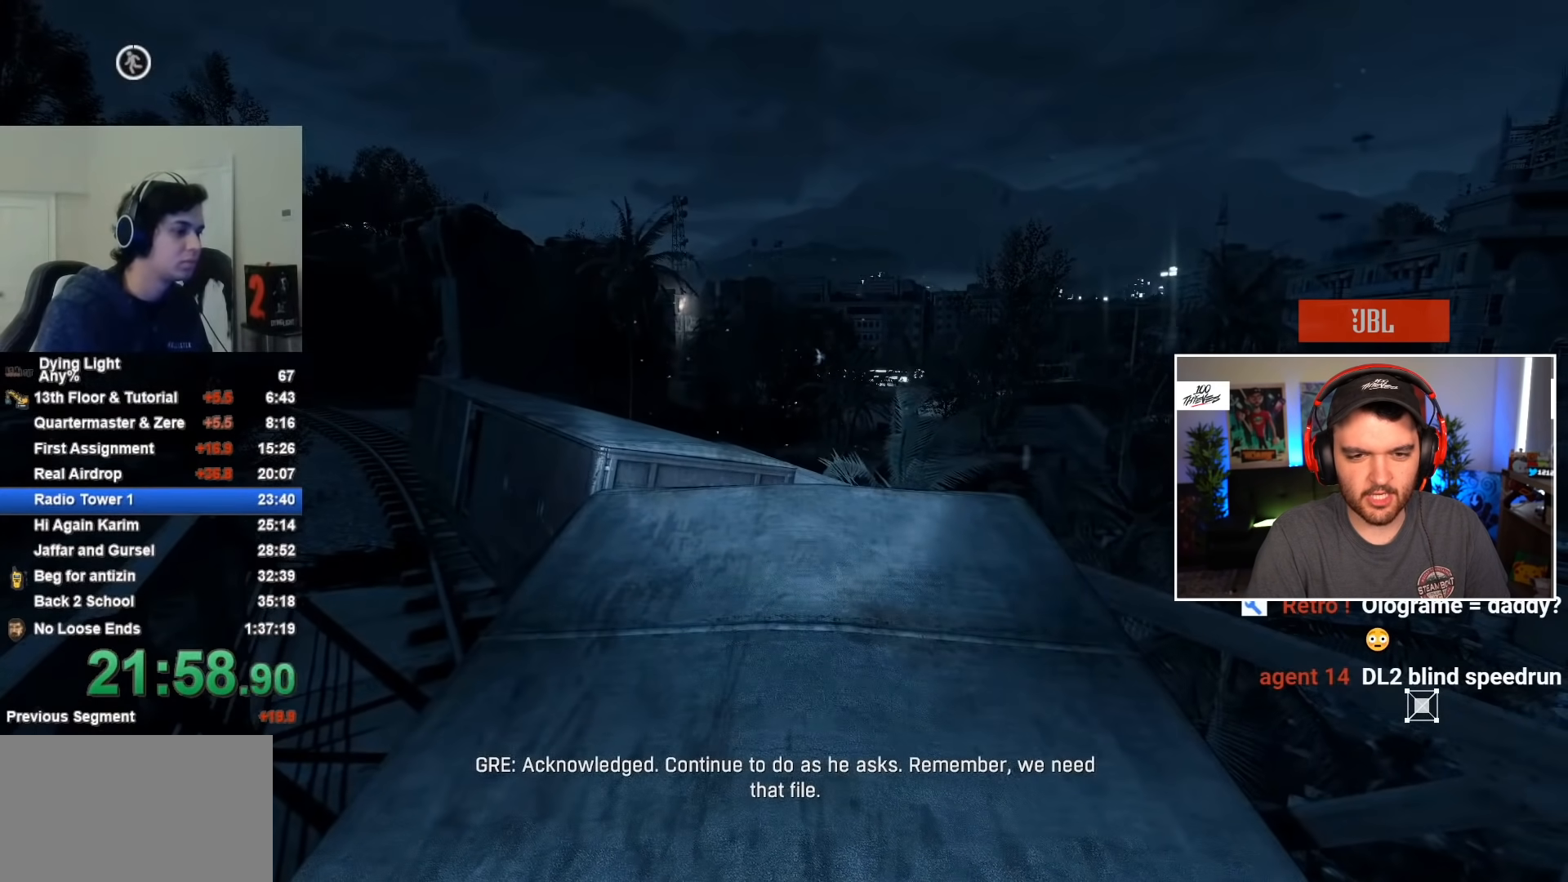
{"keys": [], "mouse": [], "mouse_move": "still", "events": [[383, "shift", "up"], [483, "w", "up"]]}
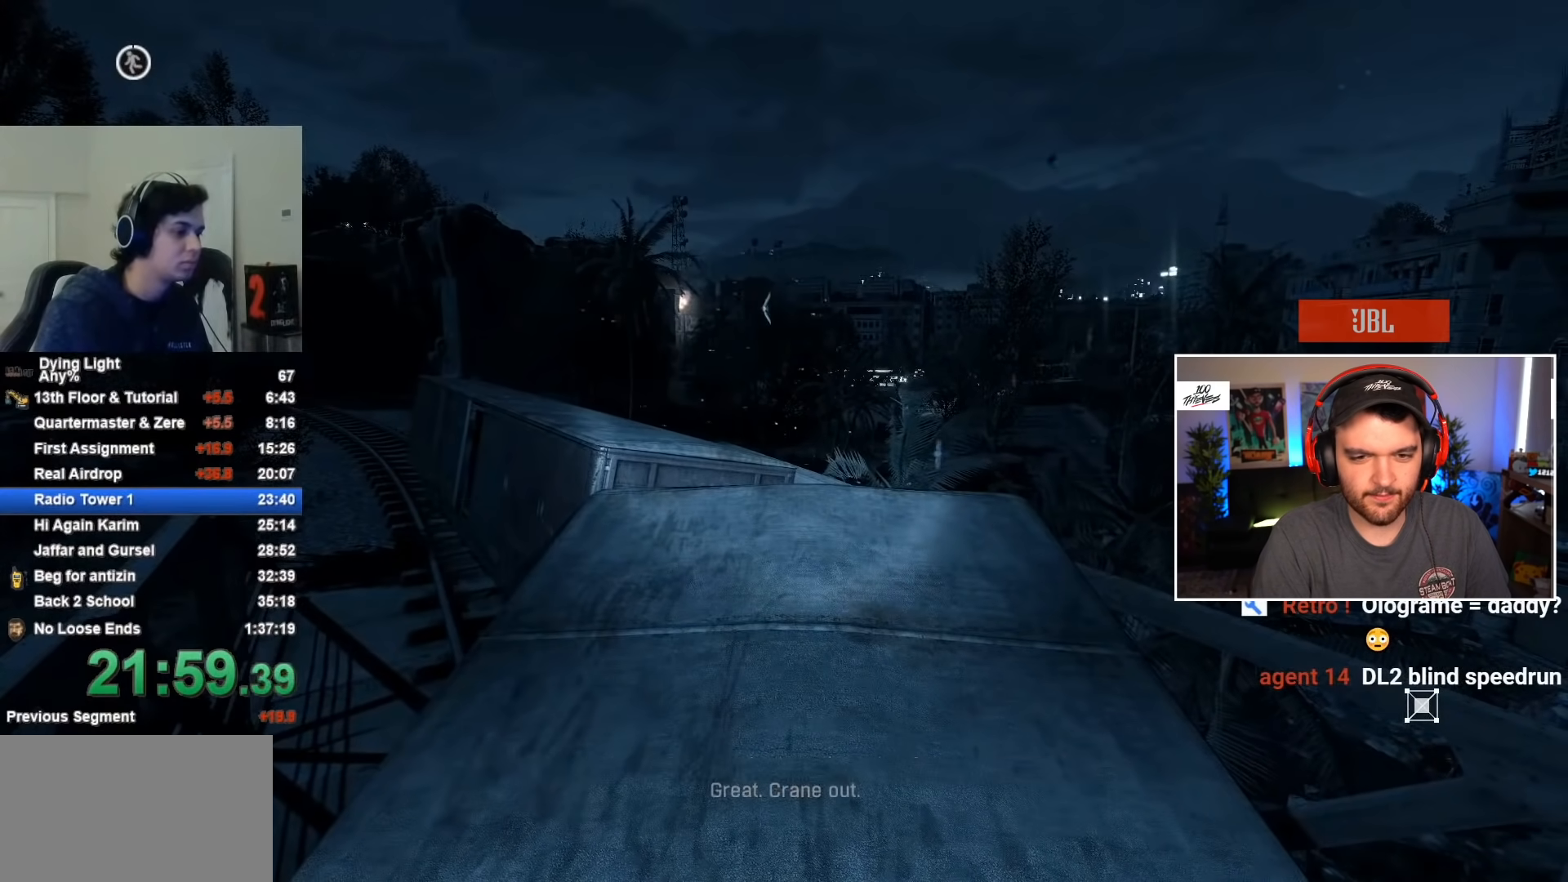
{"keys": ["shift", "w"], "mouse": [], "mouse_move": "still", "events": [[217, "shift", "down"], [267, "w", "down"]]}
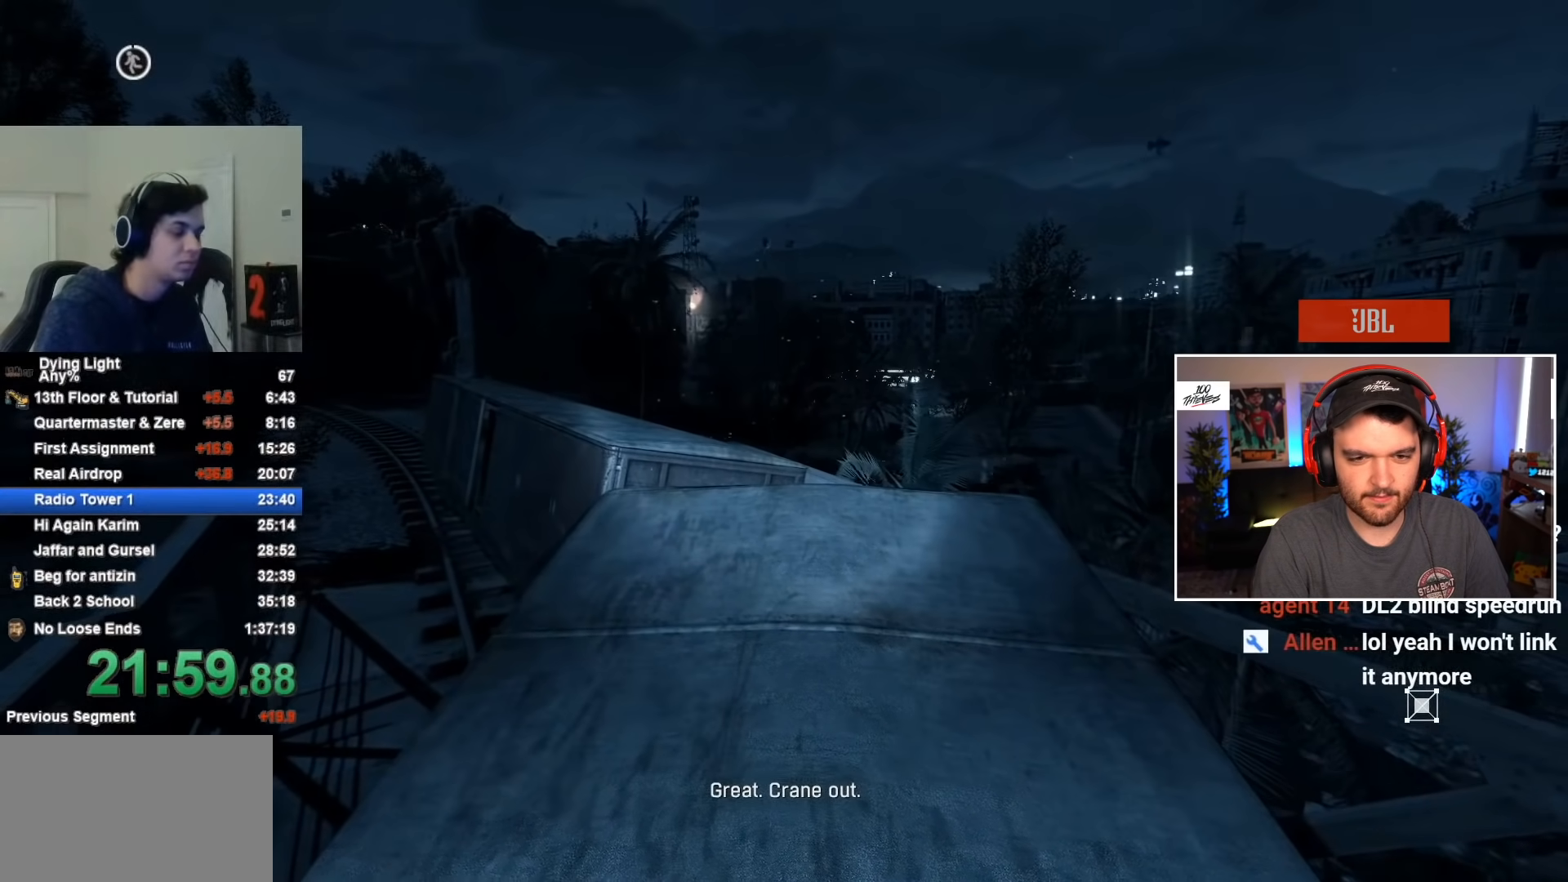
{"keys": ["caps_lock", "shift", "w"], "mouse": [], "mouse_move": "still", "events": [[283, "caps_lock", "down"], [367, "caps_lock", "up"], [467, "caps_lock", "down"]]}
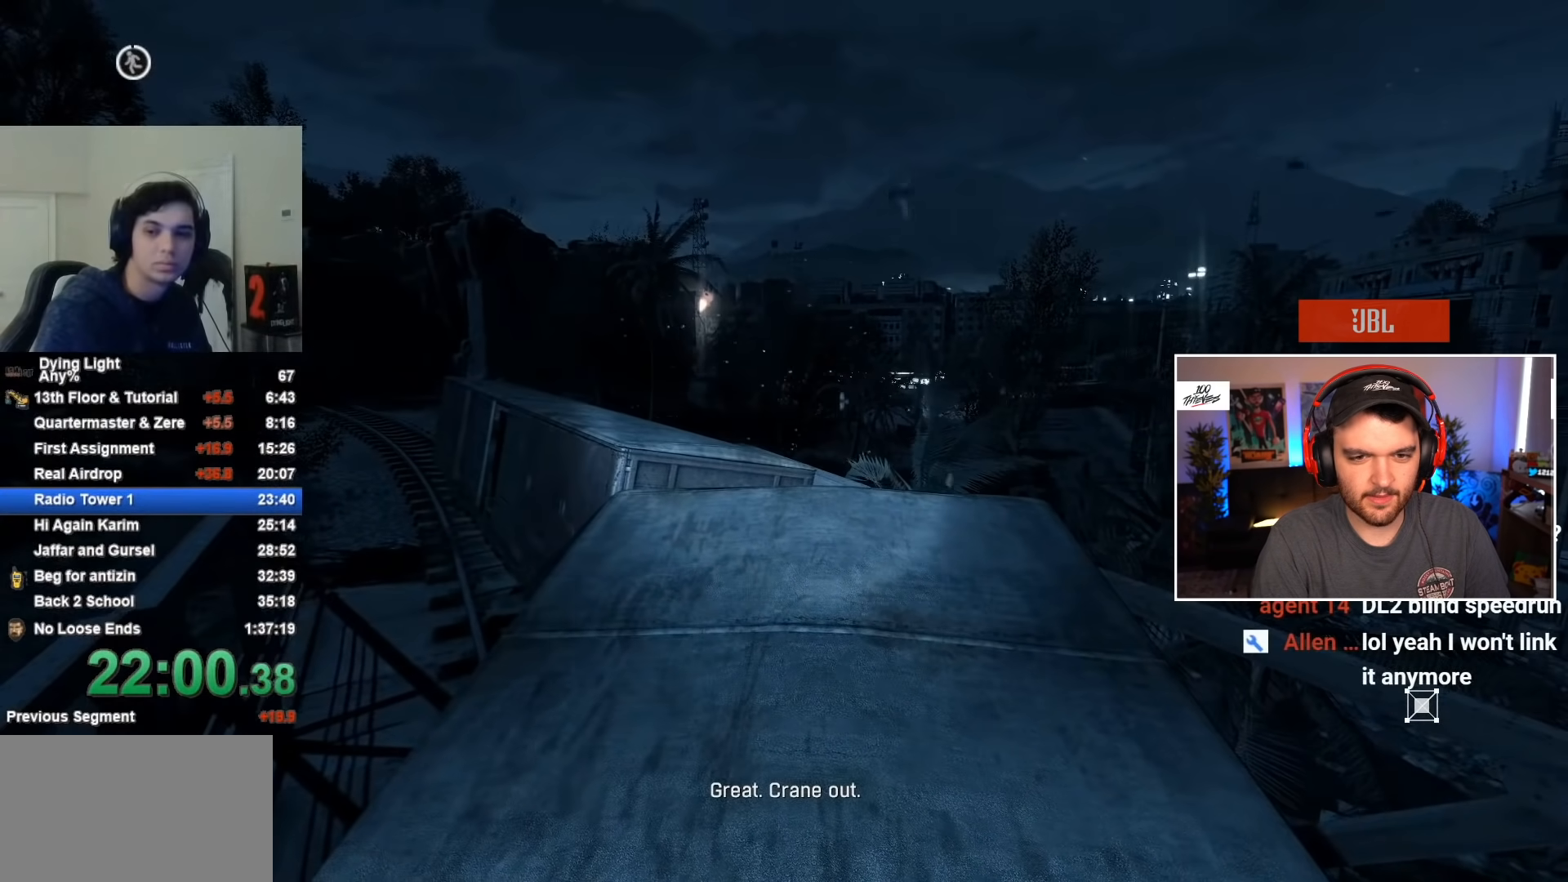
{"keys": ["shift", "w"], "mouse": [], "mouse_move": "still", "events": [[67, "caps_lock", "up"], [150, "caps_lock", "down"], [267, "caps_lock", "up"], [400, "caps_lock", "down"], [500, "caps_lock", "up"]]}
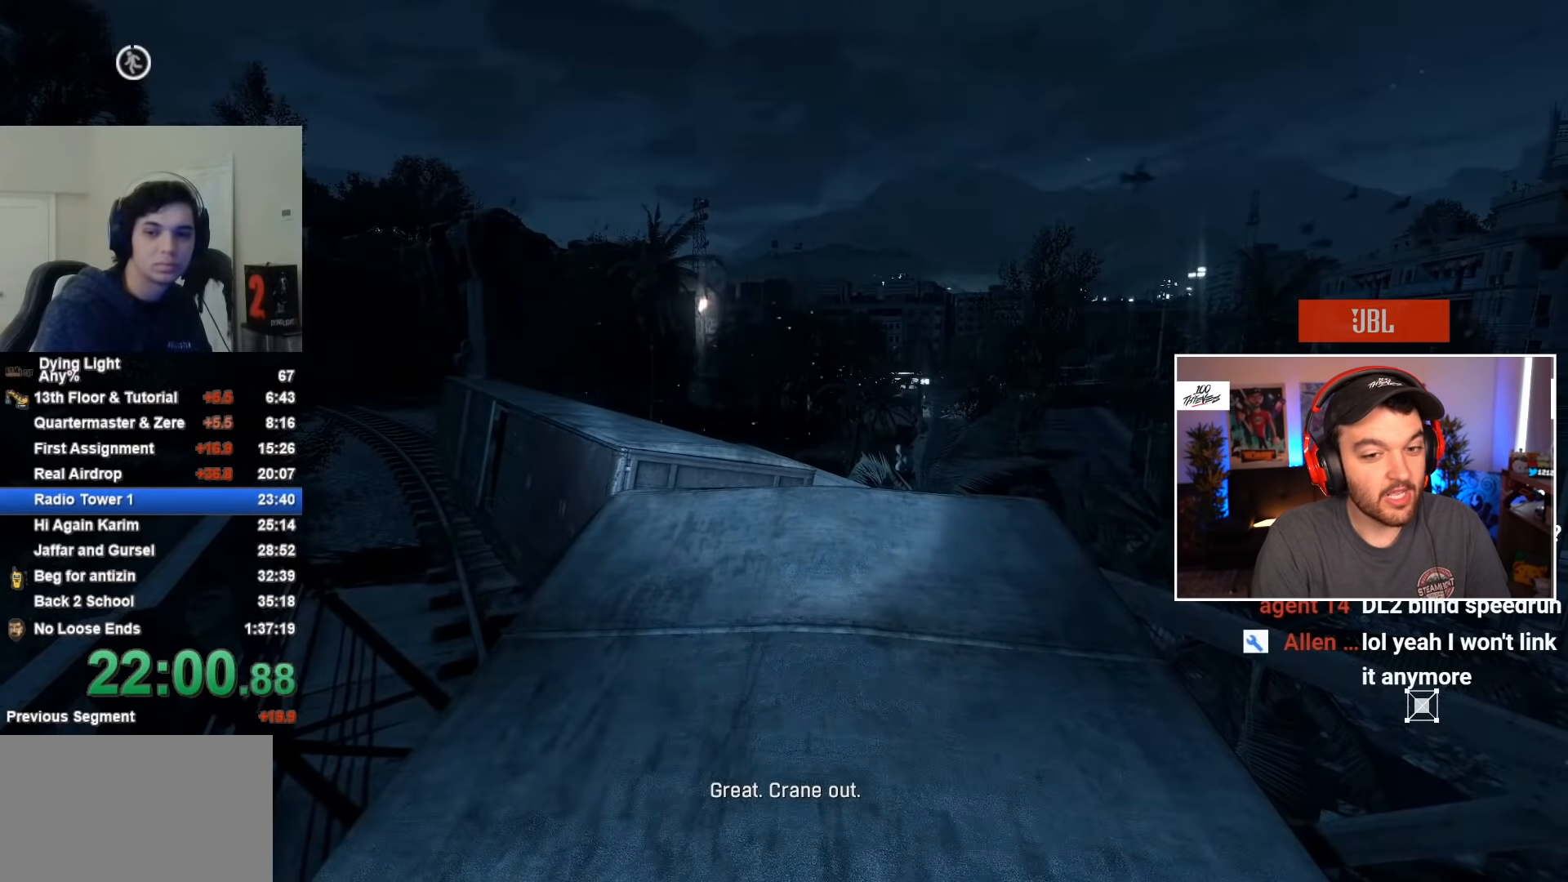
{"keys": ["shift", "w"], "mouse": [], "mouse_move": "still", "events": []}
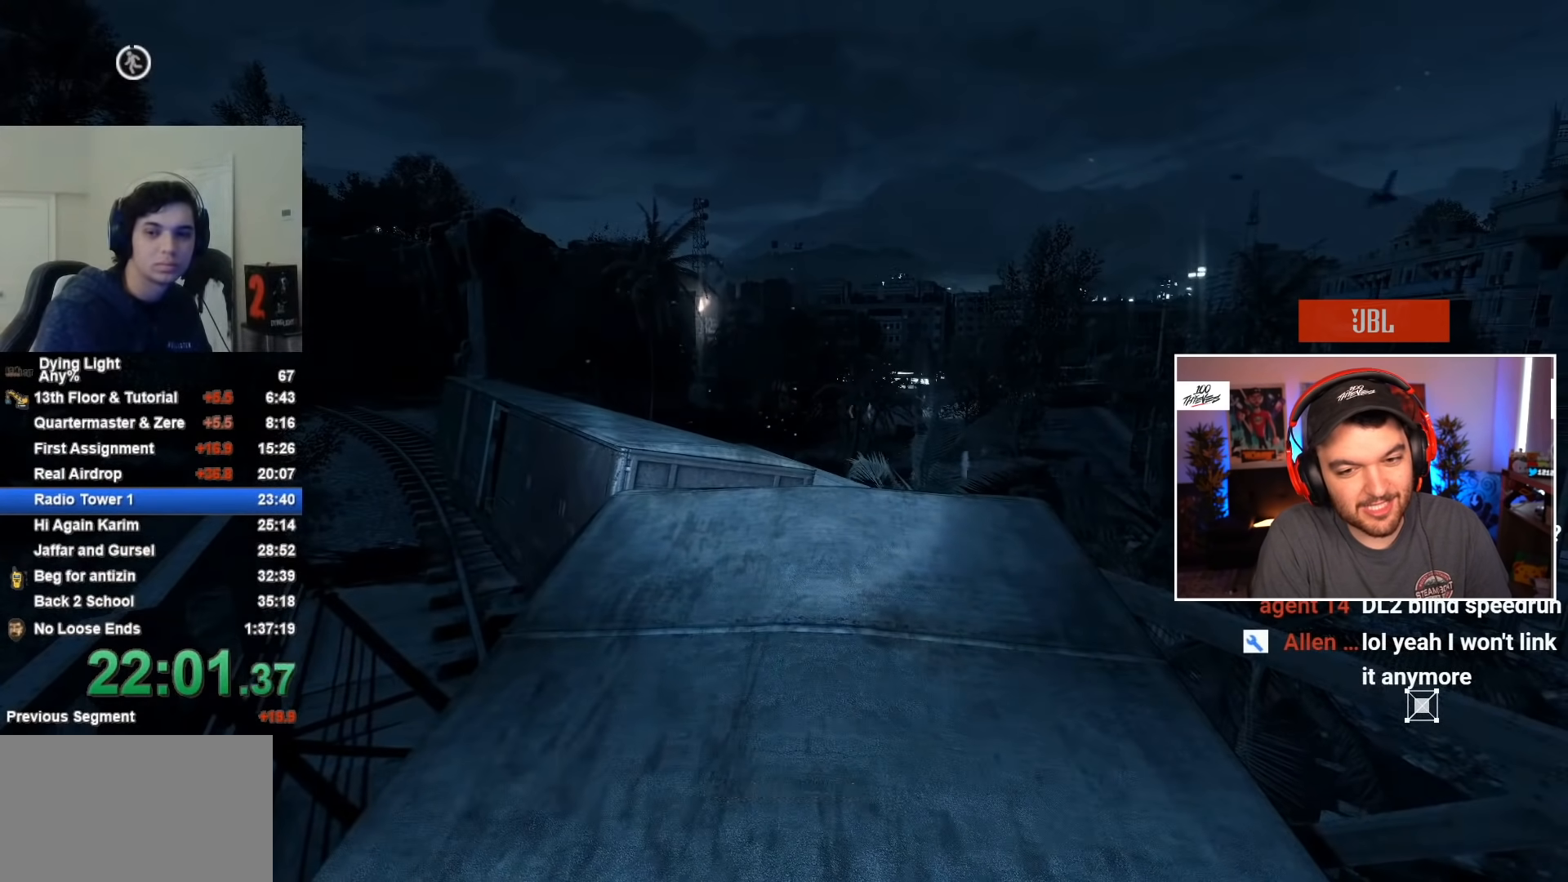
{"keys": ["shift", "w"], "mouse": [], "mouse_move": "still", "events": [[100, "caps_lock", "down"], [200, "caps_lock", "up"], [250, "caps_lock", "down"], [333, "caps_lock", "up"]]}
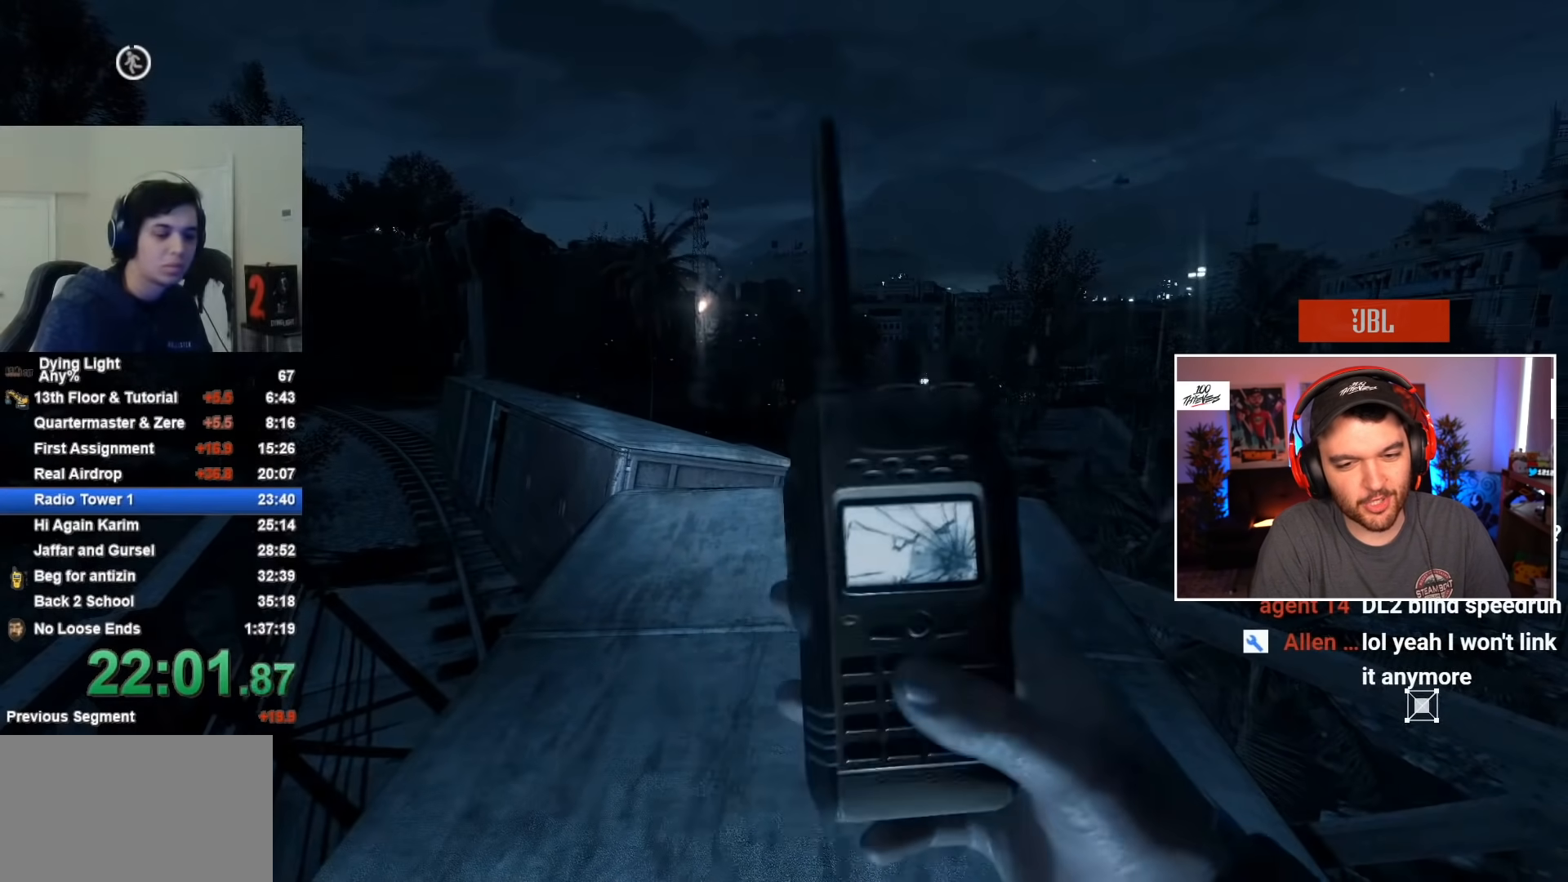
{"keys": ["shift", "w"], "mouse": [], "mouse_move": "still", "events": []}
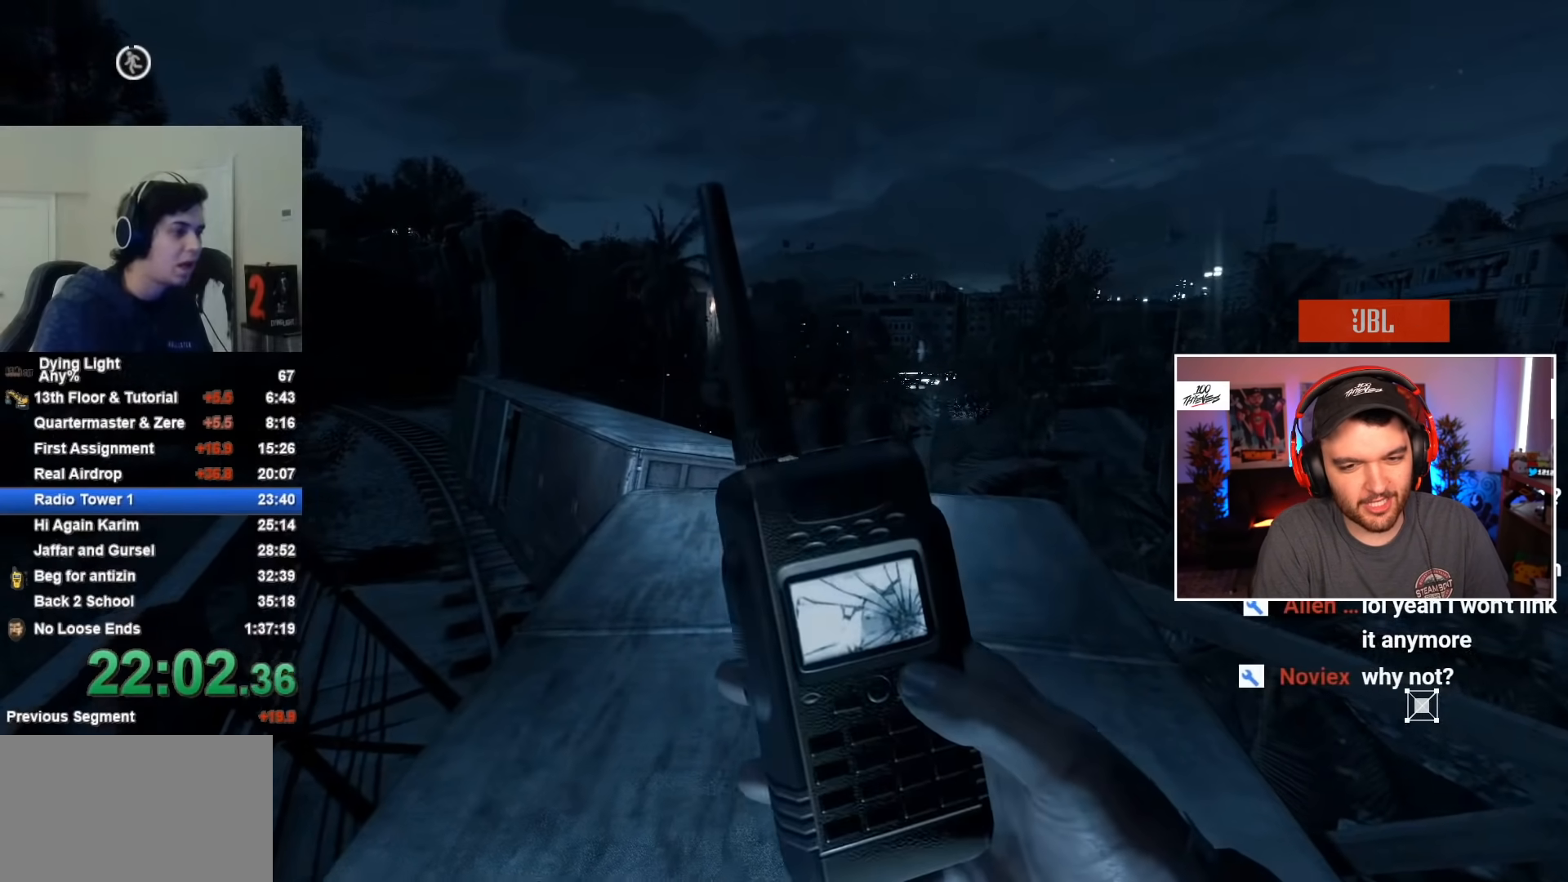
{"keys": ["shift", "w"], "mouse": [], "mouse_move": "still", "events": []}
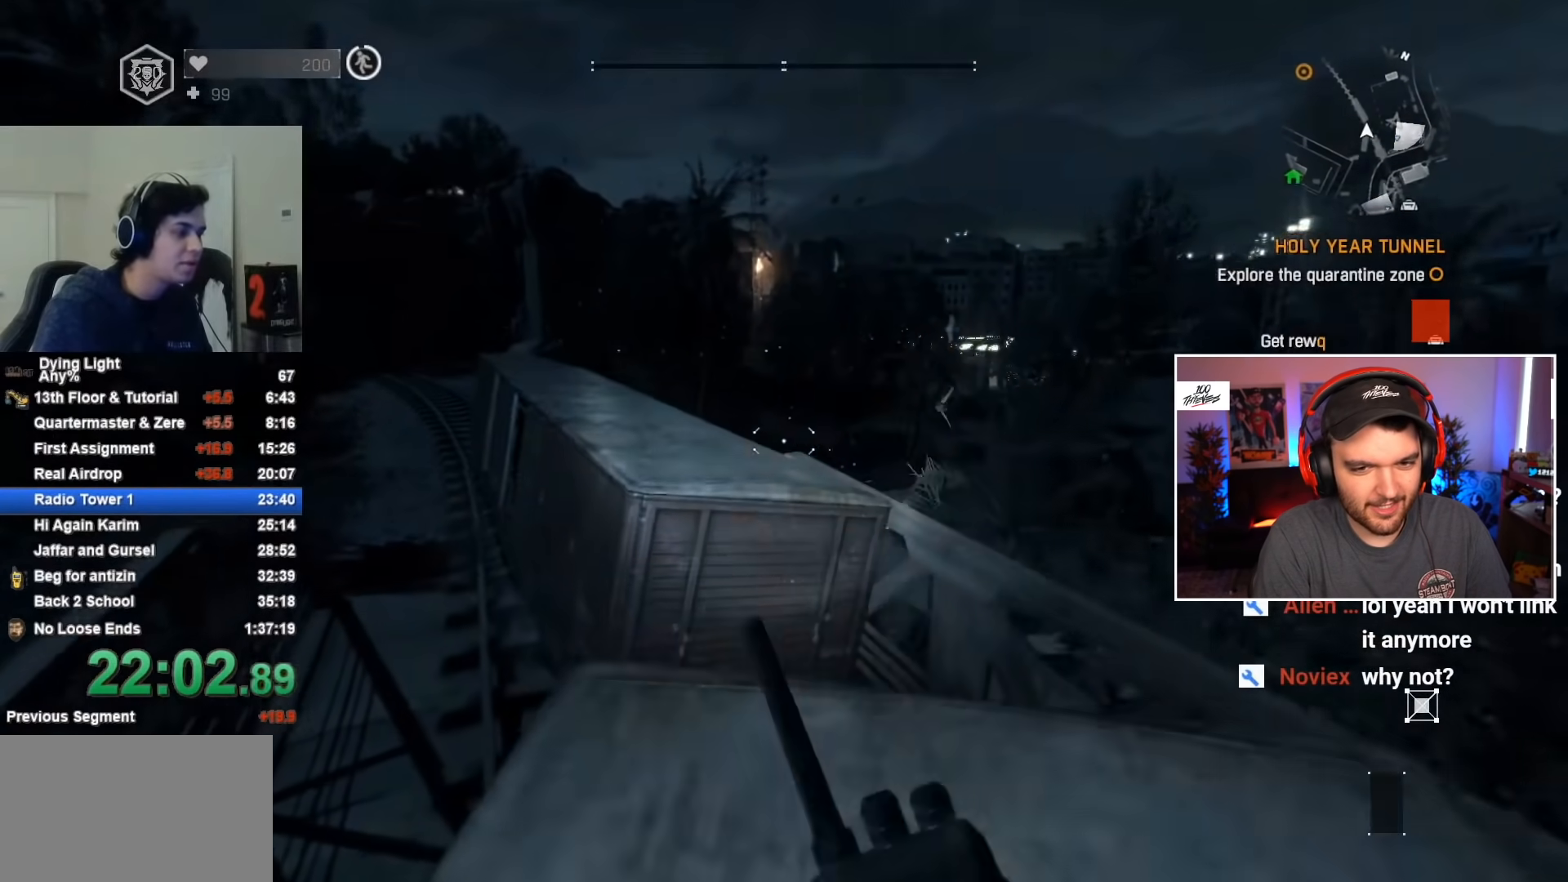
{"keys": ["shift", "w"], "mouse": [], "mouse_move": "still", "events": [[250, "space", "down"], [350, "space", "up"]]}
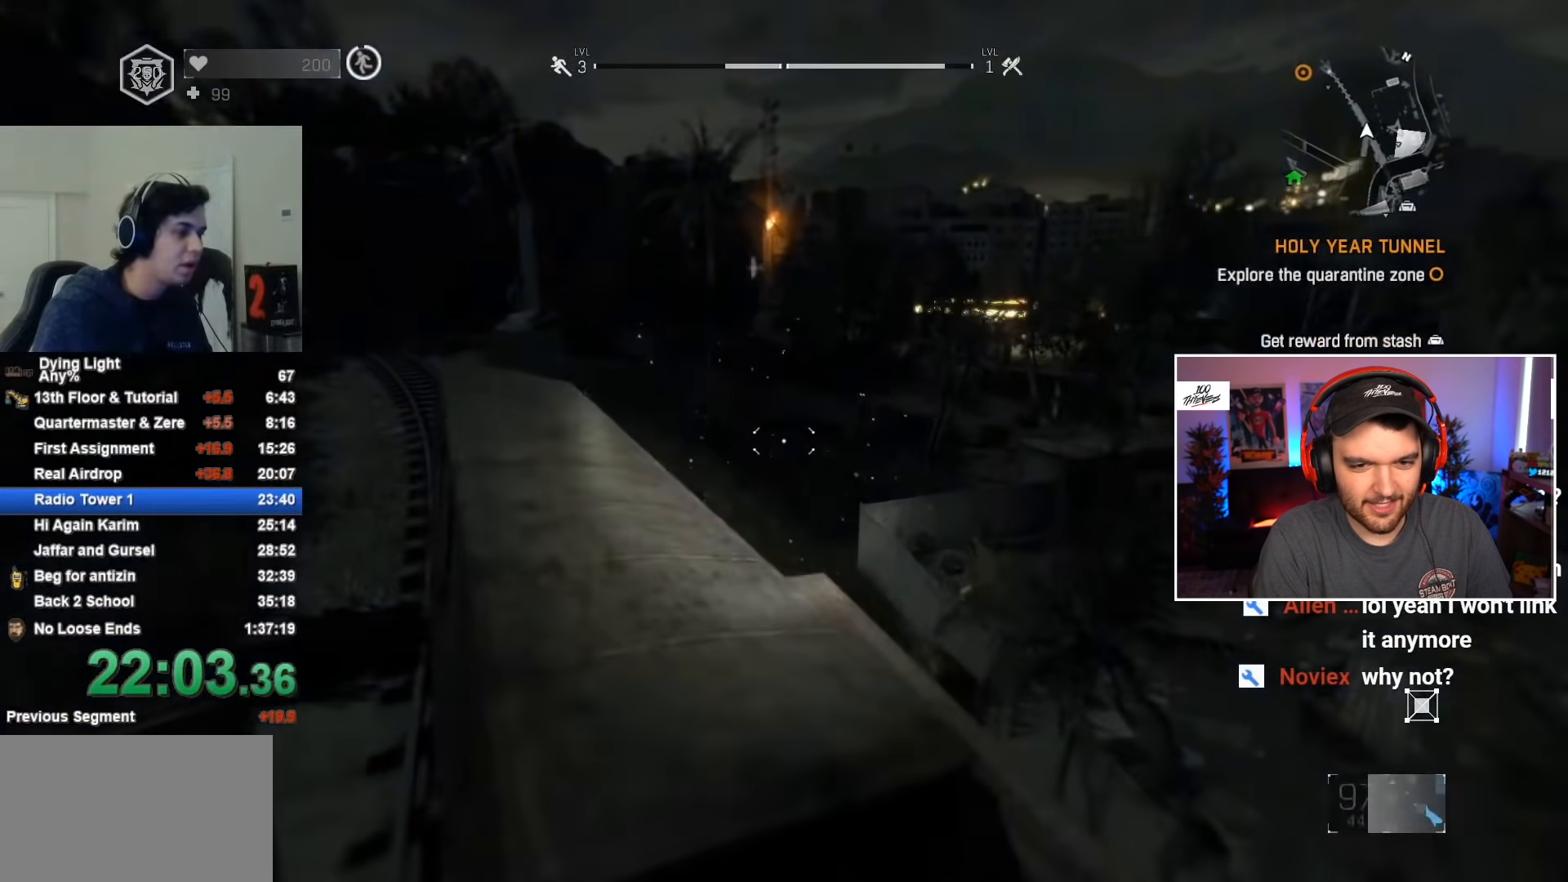
{"keys": ["a", "shift", "w"], "mouse": [], "mouse_move": "still", "events": [[267, "a", "down"]]}